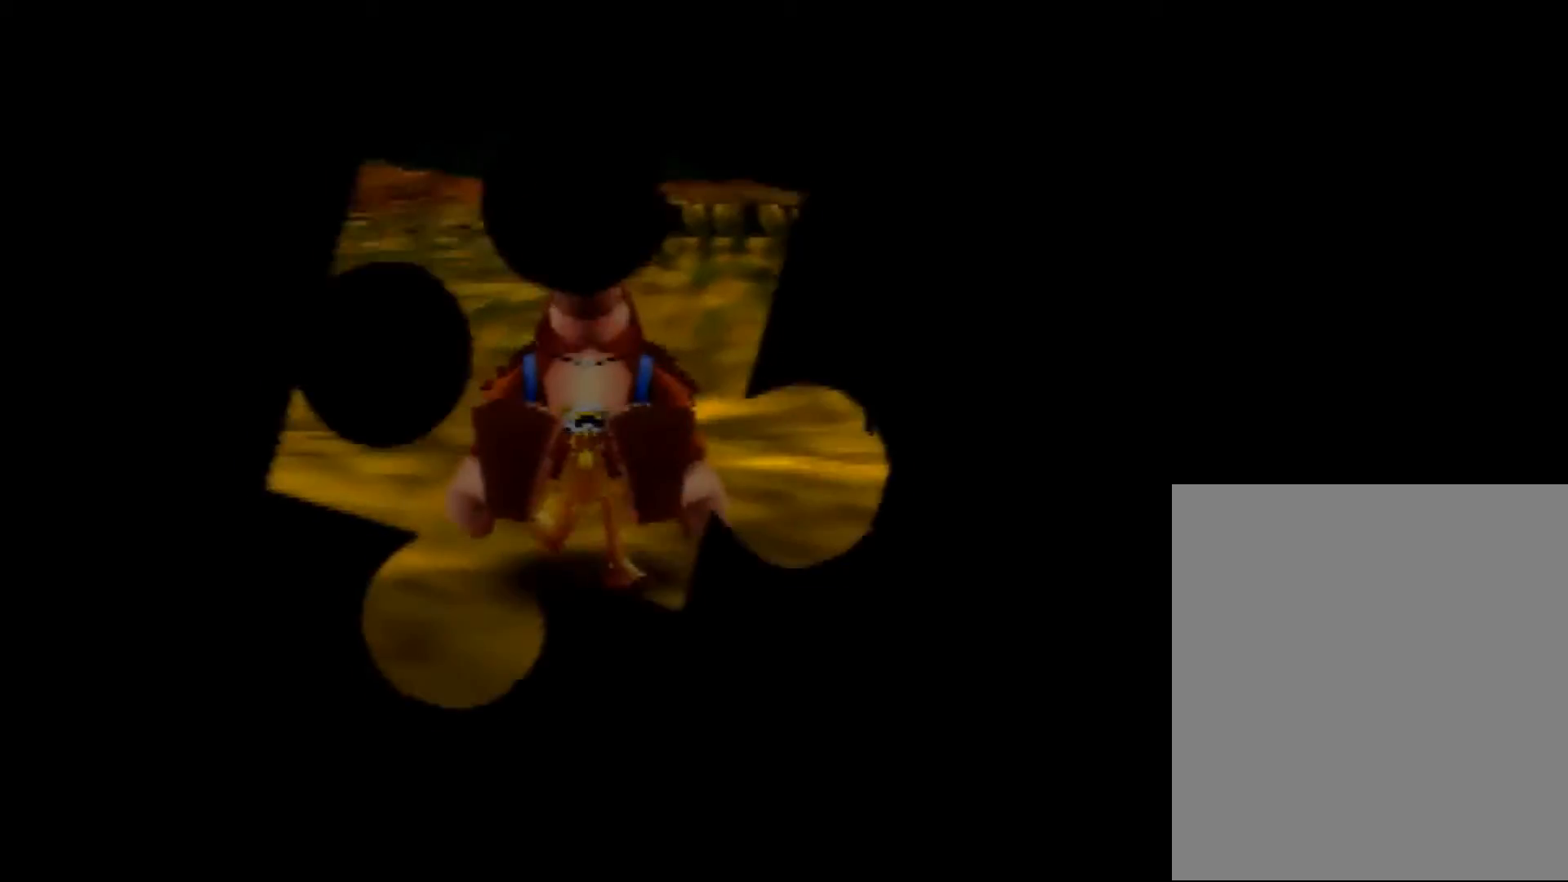
Gameplay with a controller (Nintendo layout); each line is a JSON object with the inputs held at the frame after it. "events" lists button and stick changes between this image and that frame as [ms after this image, input, new state], when the widget could be followed in between. Not read: L1 L3 R3.
{"buttons": ["Z"], "left_stick": "up", "events": []}
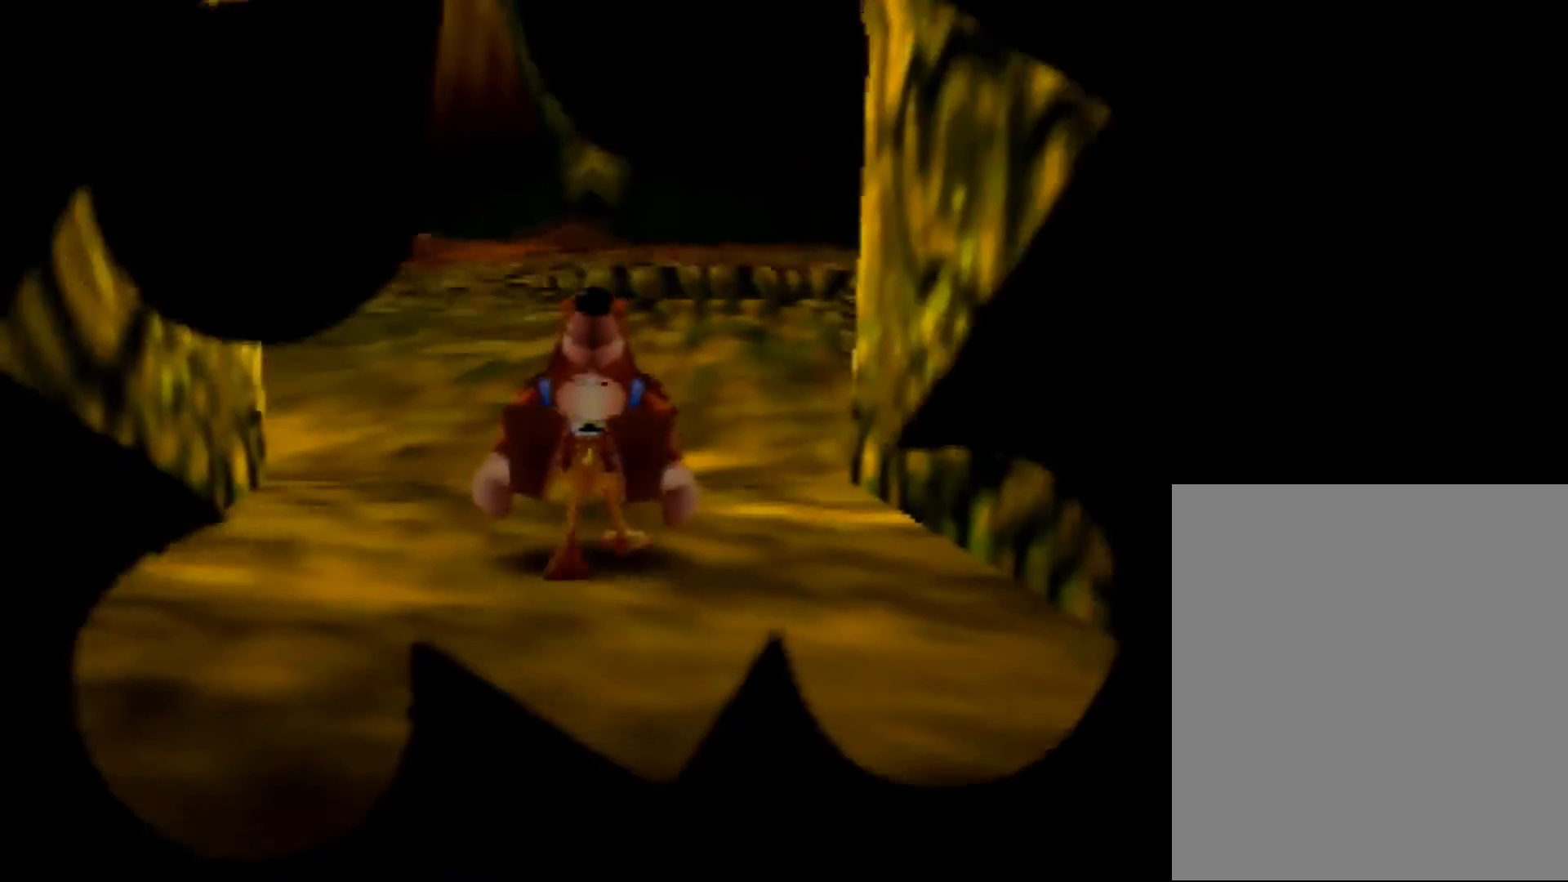
{"buttons": ["A", "Z"], "left_stick": "up", "events": [[160, "A", "down"], [240, "A", "up"], [520, "A", "down"]]}
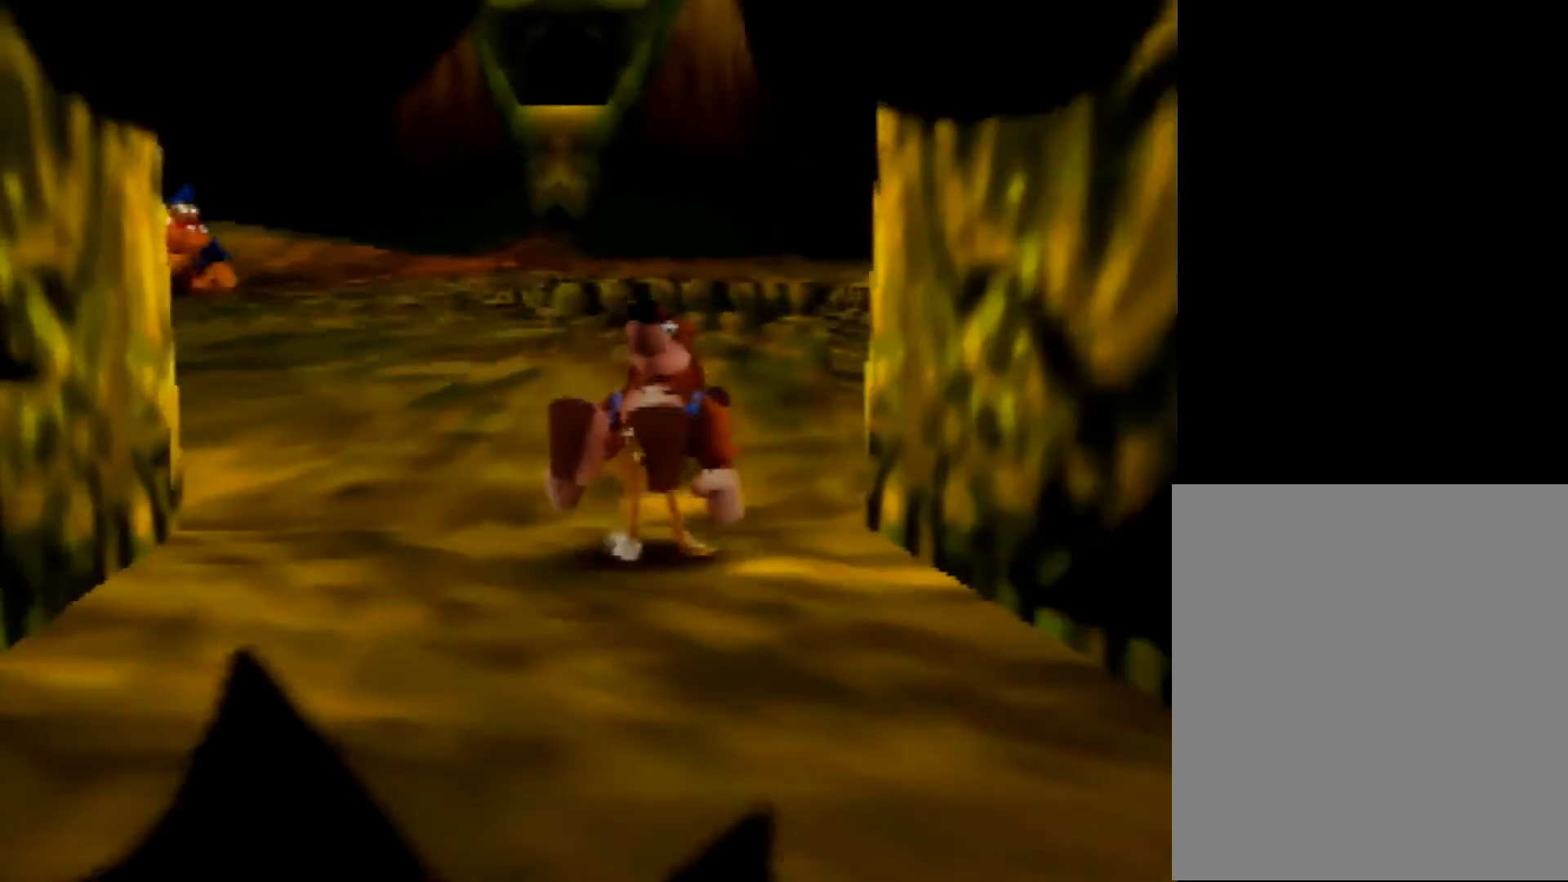
{"buttons": ["Z"], "left_stick": "up-right", "events": [[40, "A", "up"], [160, "left_stick", "up-right"]]}
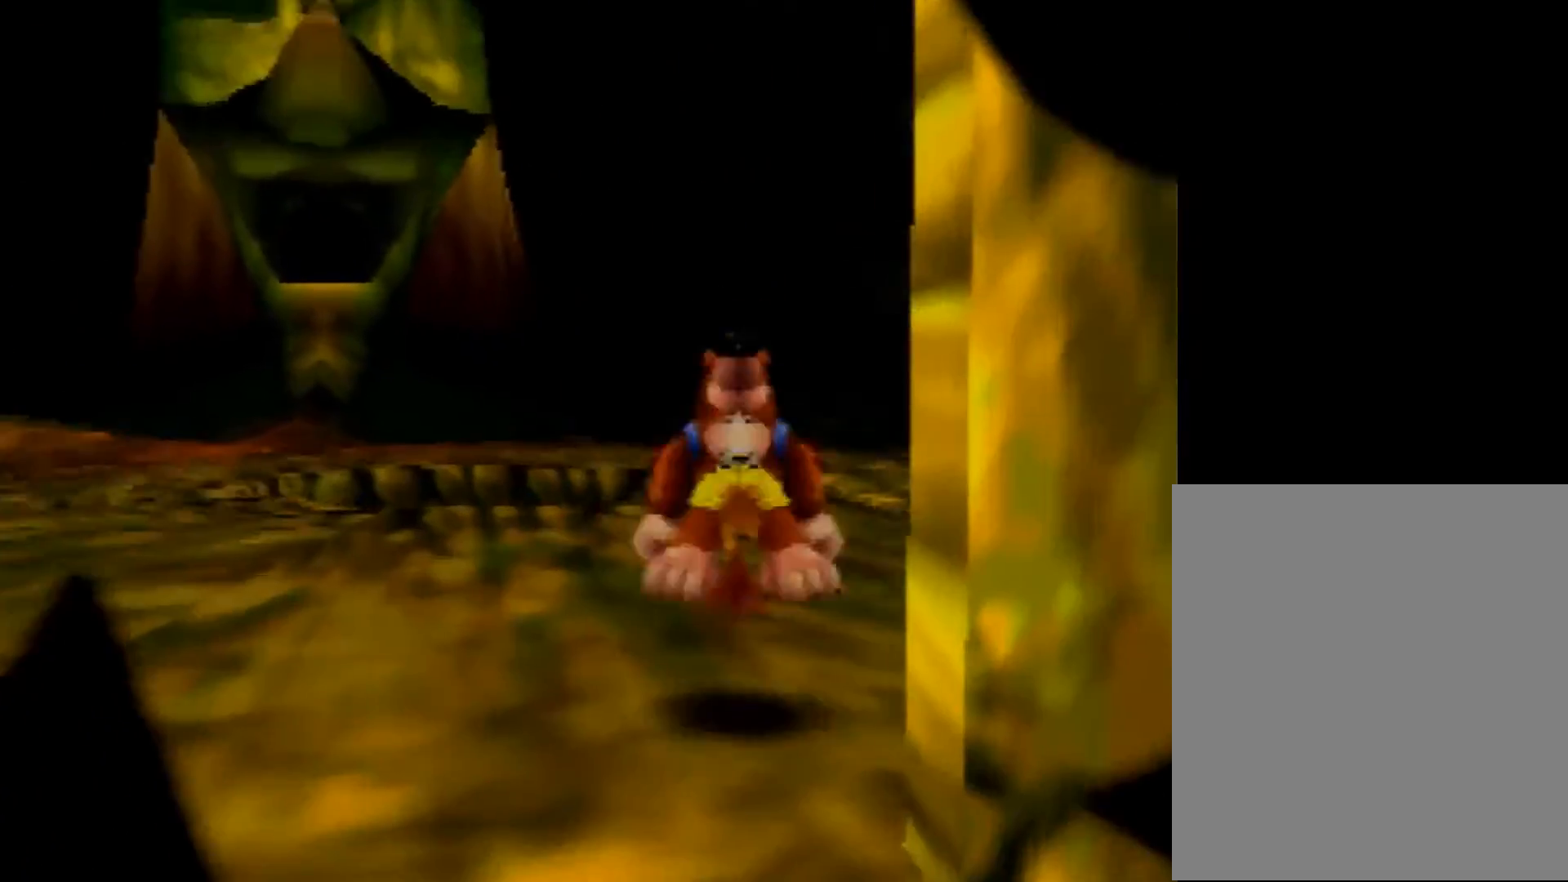
{"buttons": ["R1", "Z"], "left_stick": "up-right", "events": [[120, "A", "down"], [120, "R1", "down"], [200, "A", "up"]]}
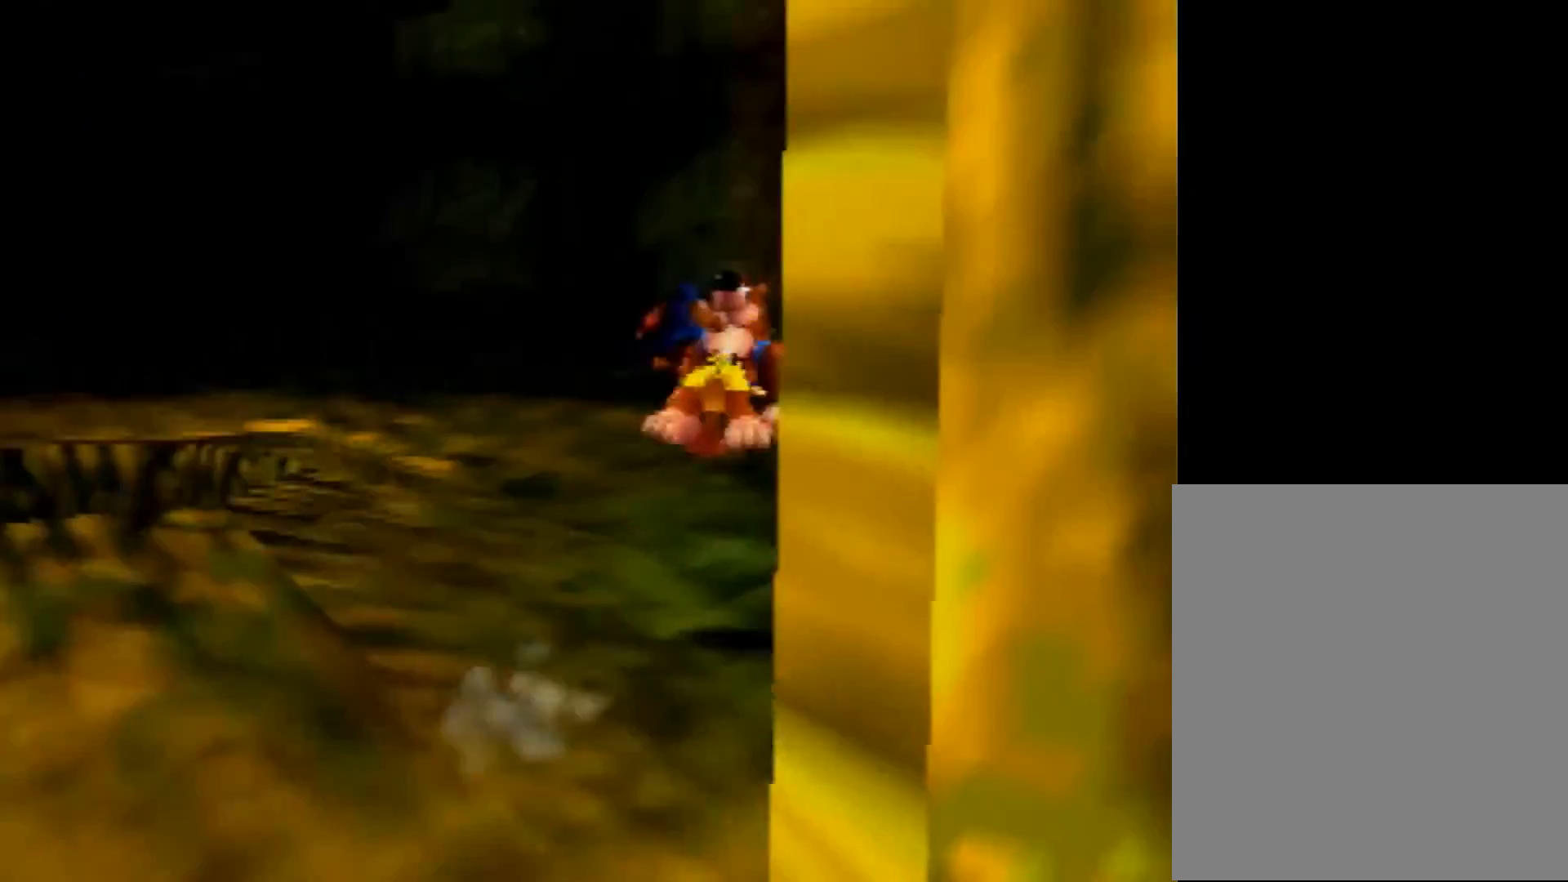
{"buttons": ["R1", "Z"], "left_stick": "up-right", "events": [[280, "A", "down"], [360, "A", "up"]]}
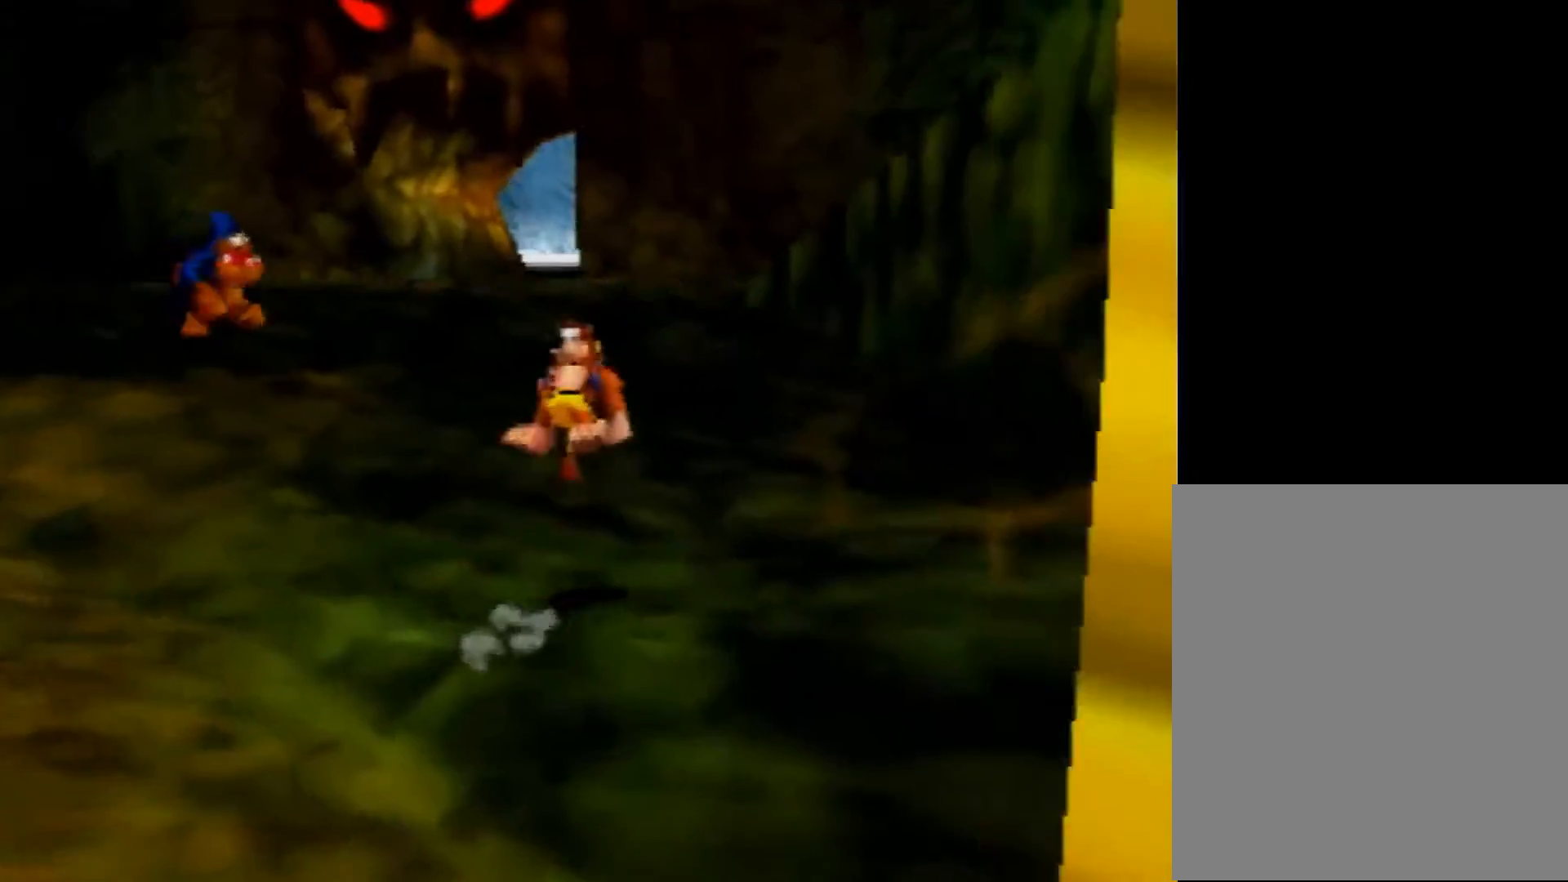
{"buttons": ["Z"], "left_stick": "up", "events": [[120, "left_stick", "up"], [320, "R1", "up"], [480, "A", "down"], [520, "A", "up"]]}
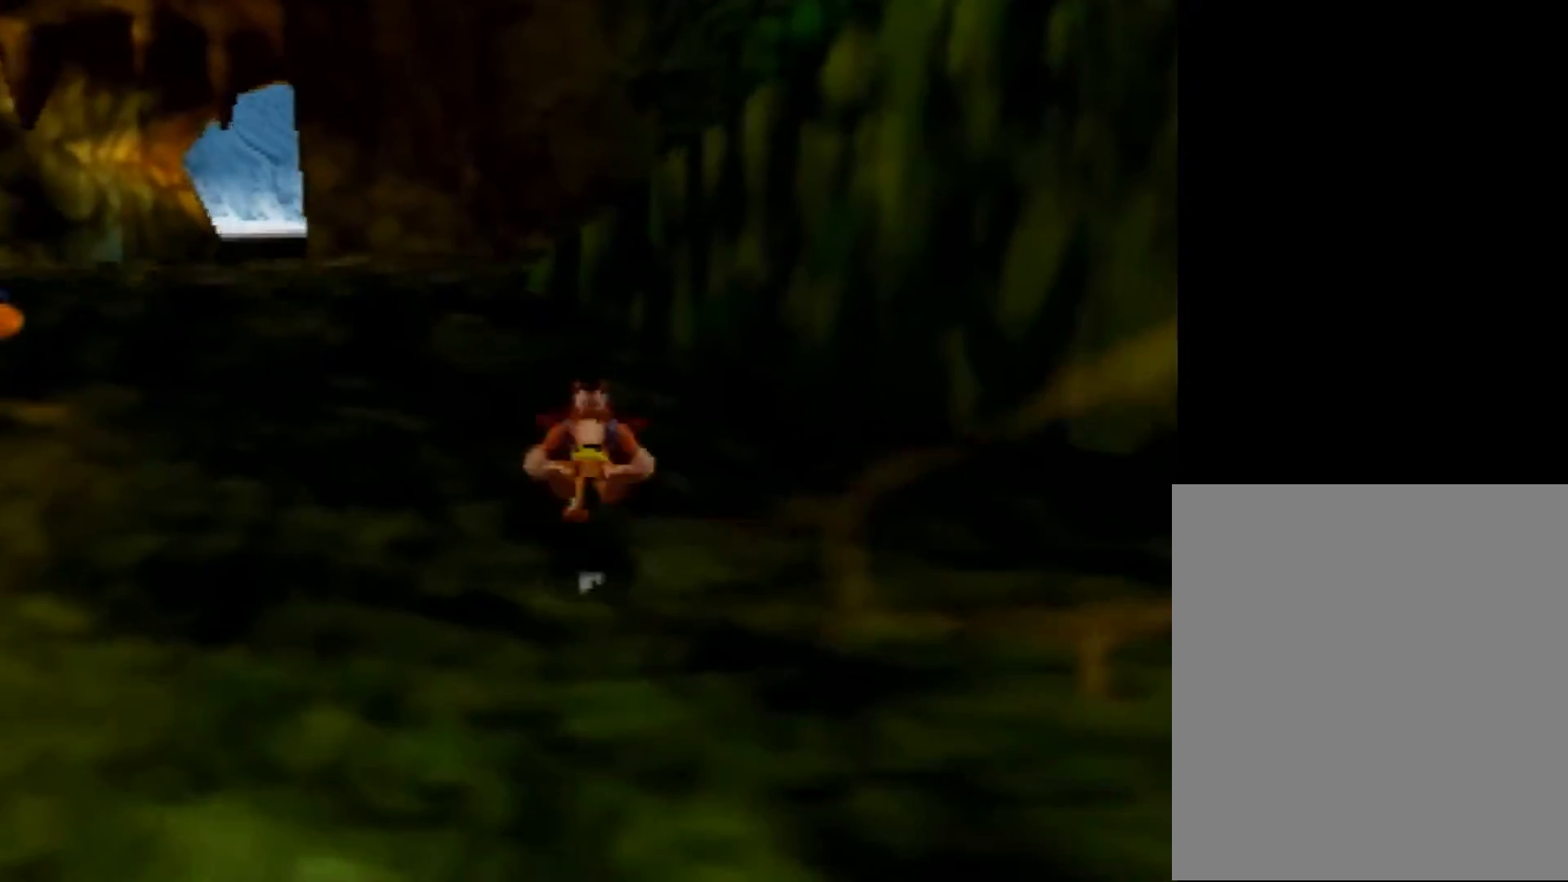
{"buttons": ["Z"], "left_stick": "up", "events": []}
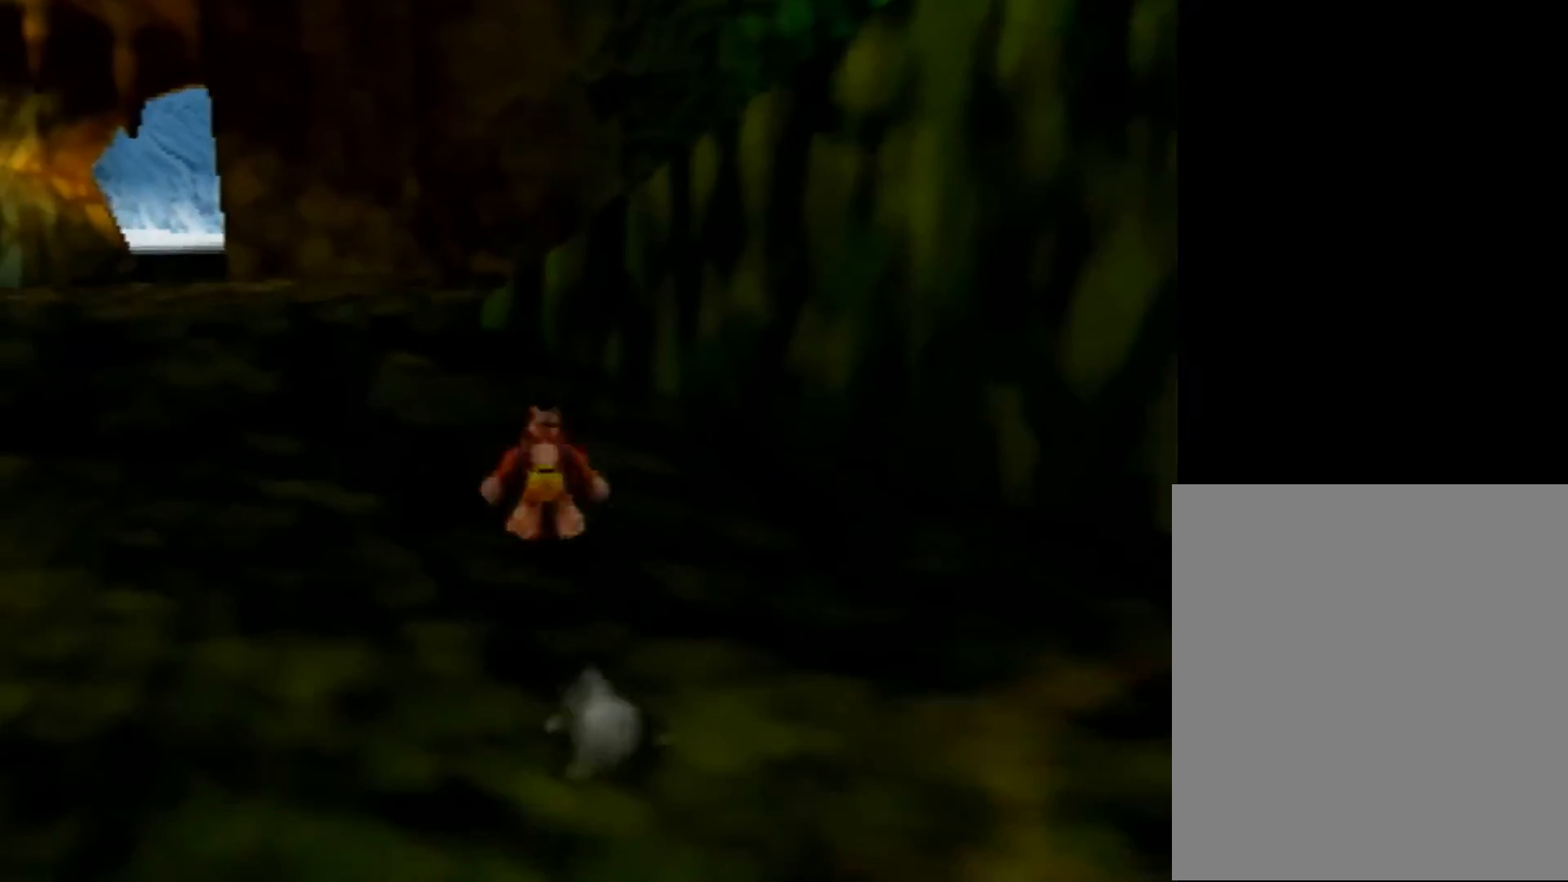
{"buttons": ["Z"], "left_stick": "up", "events": [[40, "A", "down"], [160, "A", "up"], [200, "C_LEFT", "down"], [280, "C_LEFT", "up"], [360, "C_LEFT", "down"], [480, "C_LEFT", "up"]]}
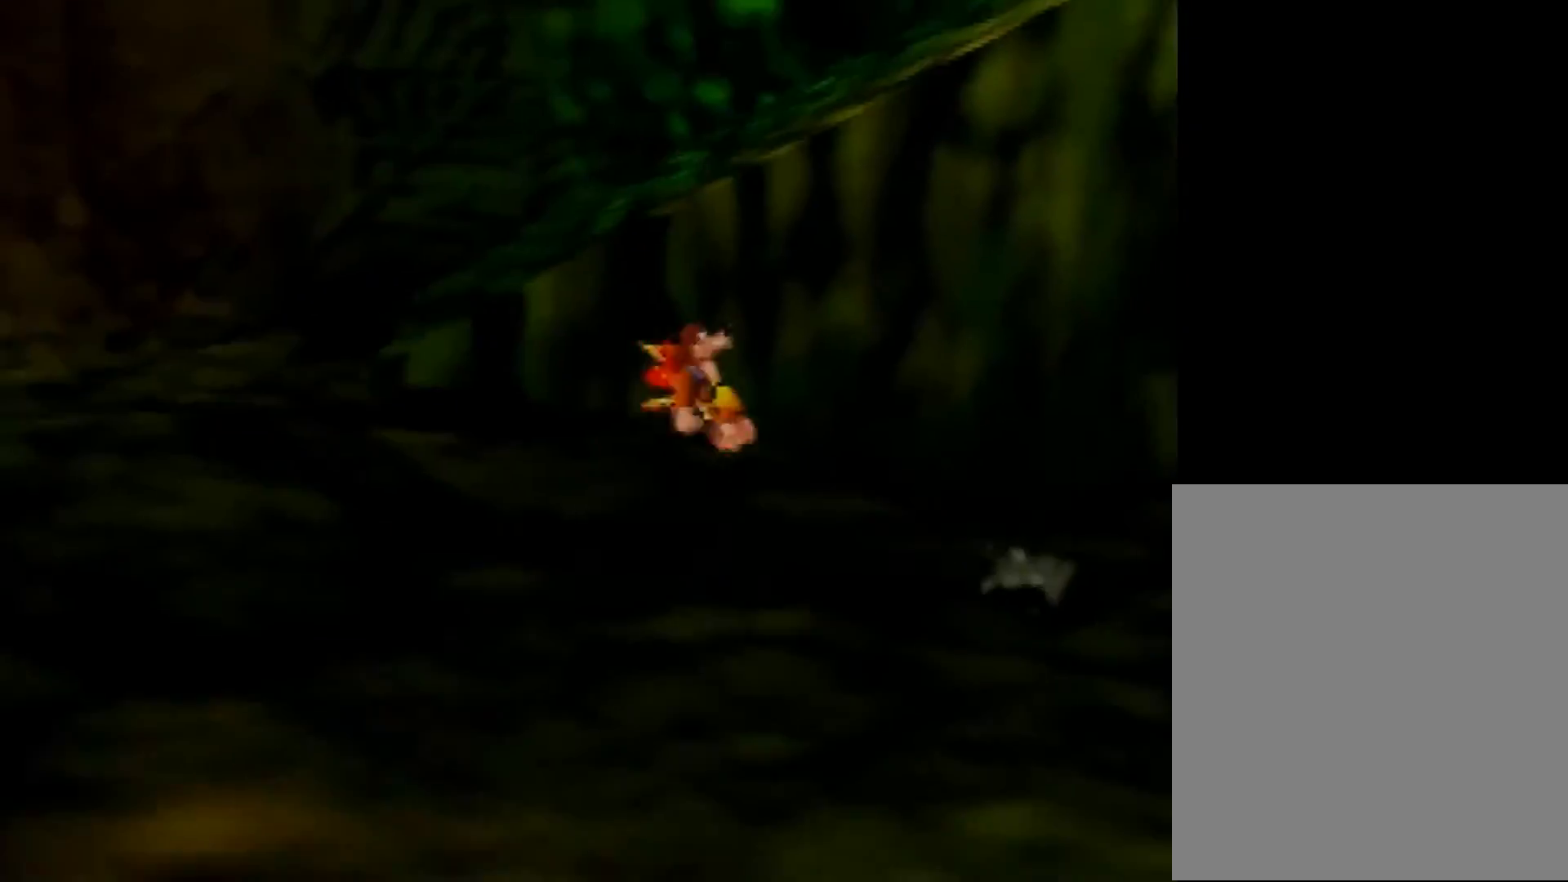
{"buttons": ["Z", "C_LEFT"], "left_stick": "up", "events": [[120, "A", "down"], [120, "left_stick", "up-left"], [360, "left_stick", "up"], [400, "A", "up"], [440, "C_LEFT", "down"]]}
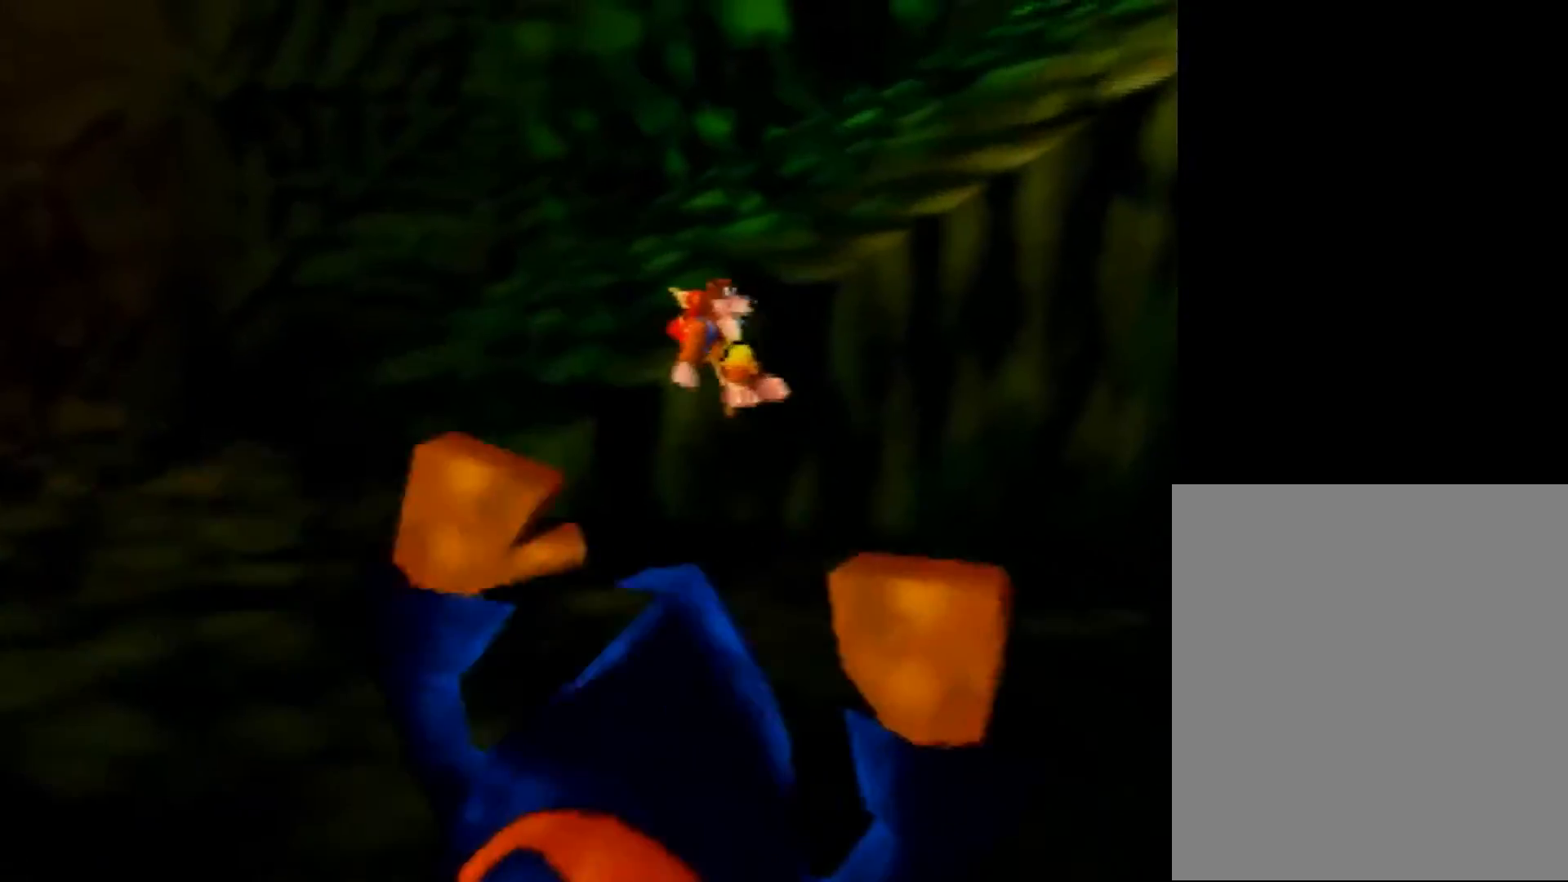
{"buttons": ["Z", "C_LEFT"], "left_stick": "up", "events": [[280, "C_LEFT", "up"], [320, "A", "down"], [440, "A", "up"], [480, "C_LEFT", "down"]]}
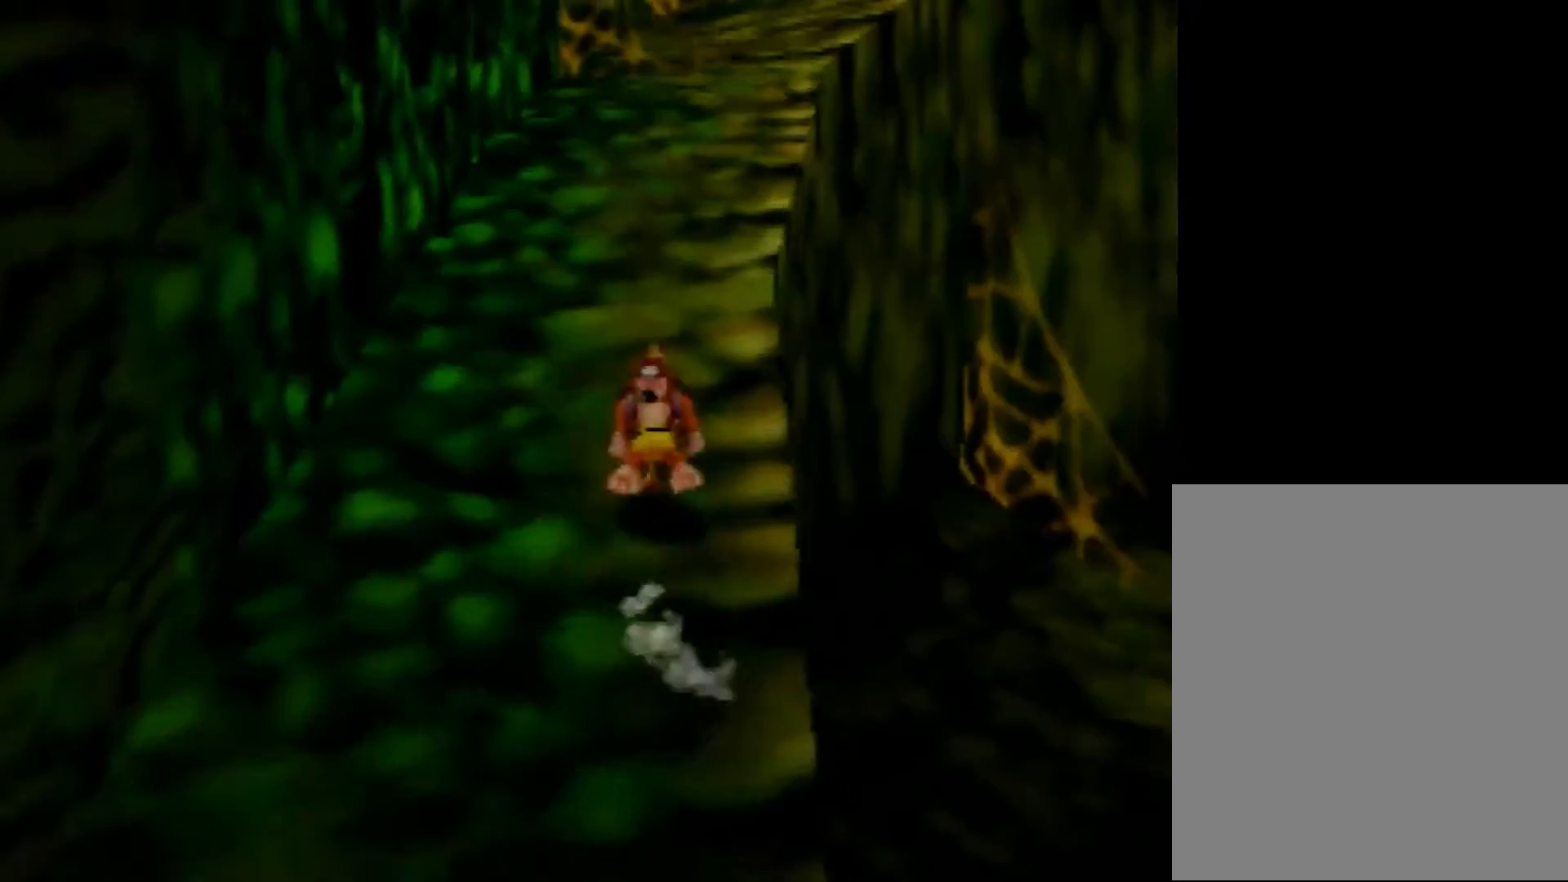
{"buttons": ["Z"], "left_stick": "up", "events": [[40, "C_LEFT", "up"], [320, "A", "down"], [400, "A", "up"]]}
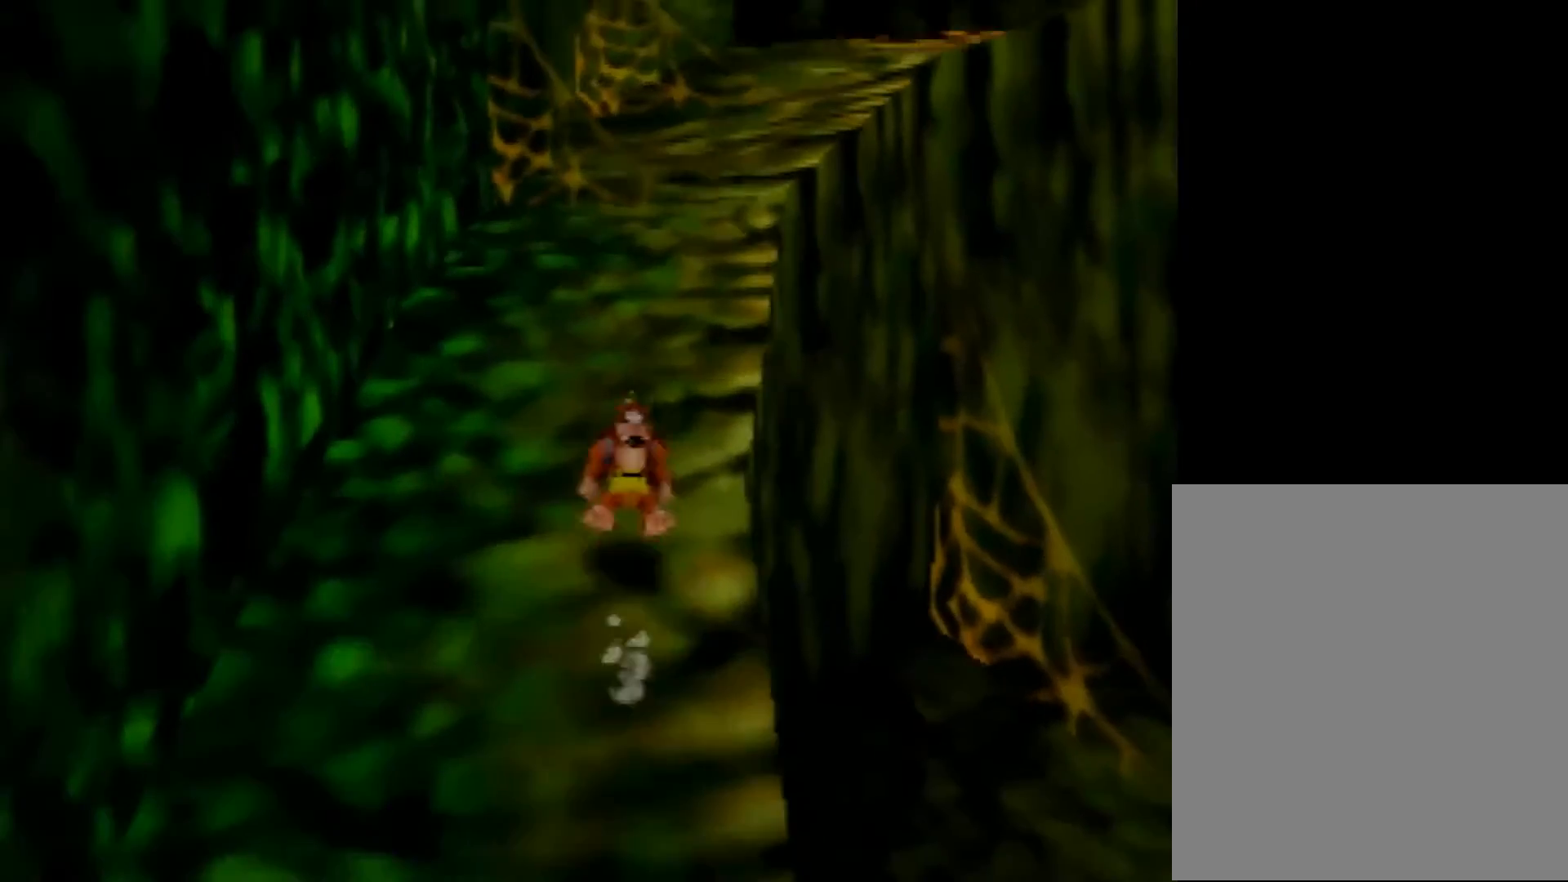
{"buttons": ["Z"], "left_stick": "up", "events": [[320, "A", "down"], [400, "A", "up"]]}
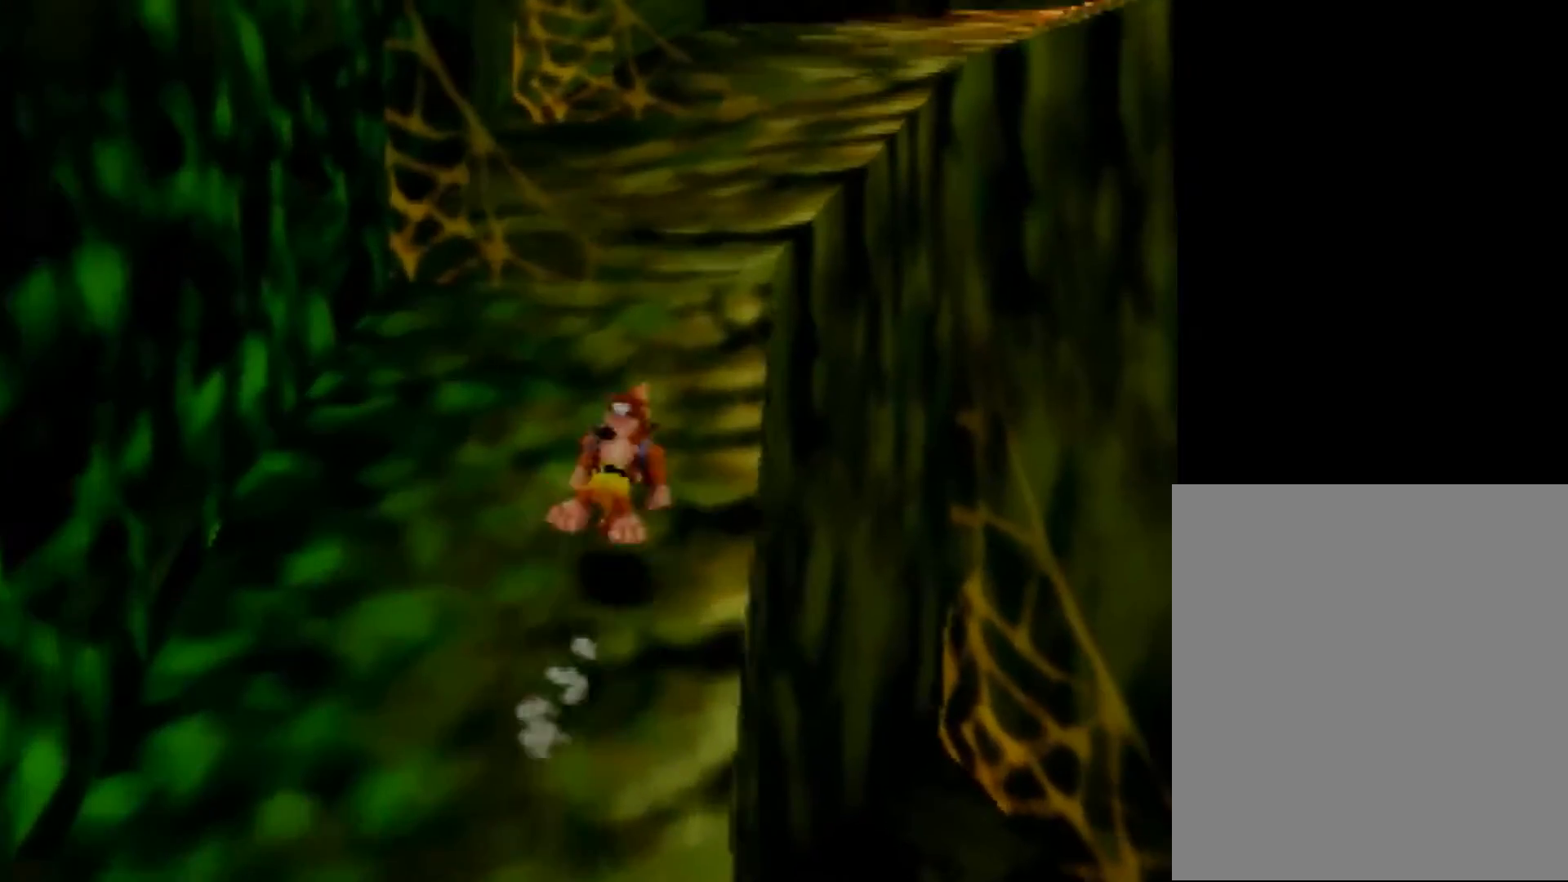
{"buttons": ["Z"], "left_stick": "up", "events": [[240, "A", "down"], [400, "A", "up"]]}
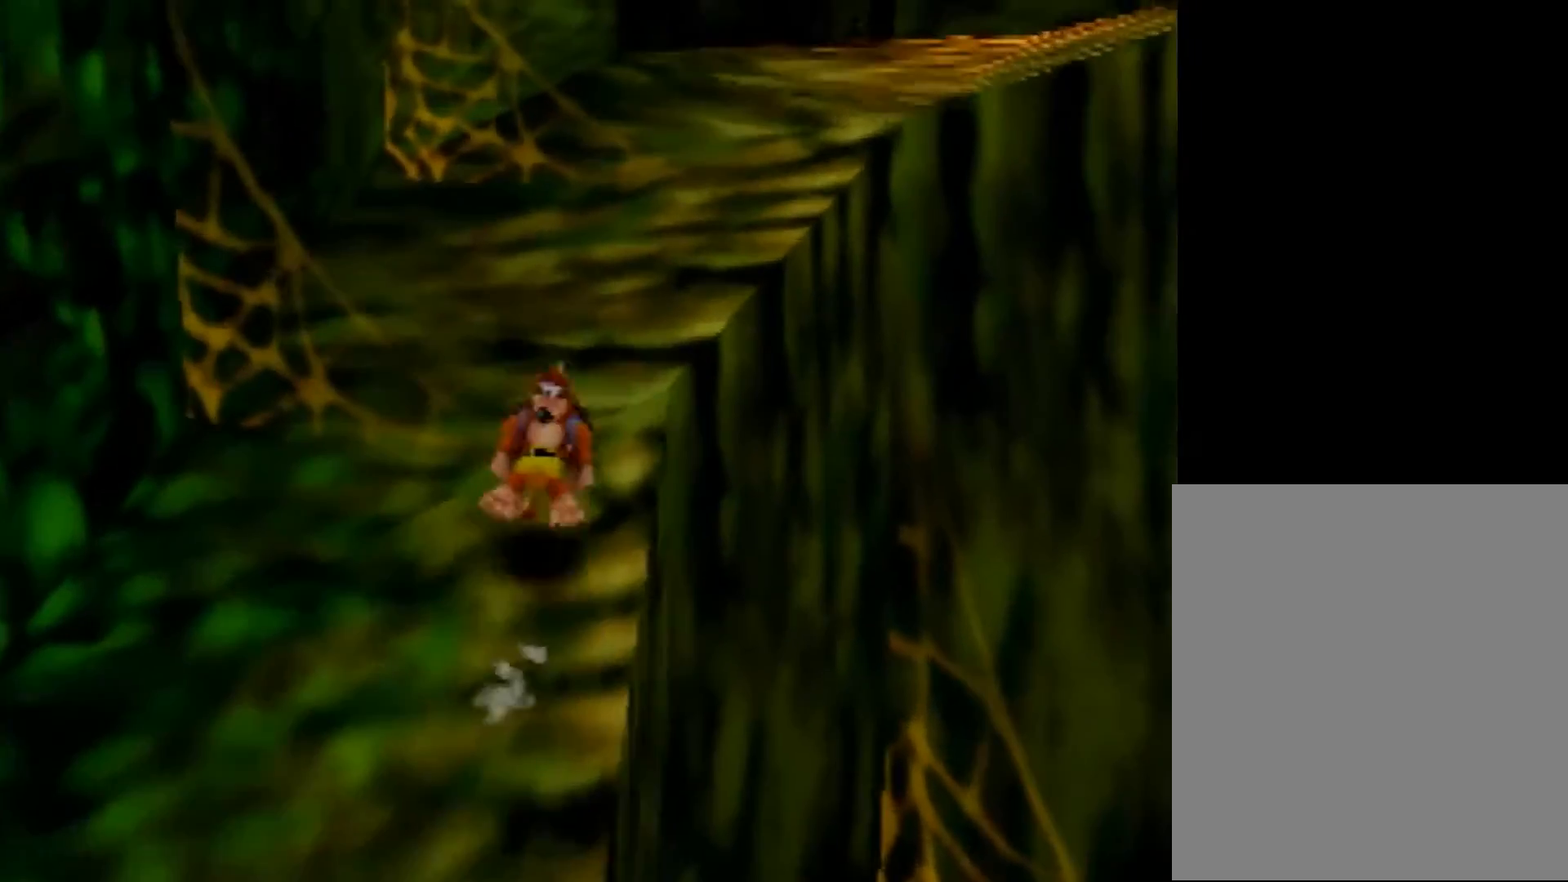
{"buttons": ["Z"], "left_stick": "up", "events": [[240, "A", "down"], [320, "A", "up"]]}
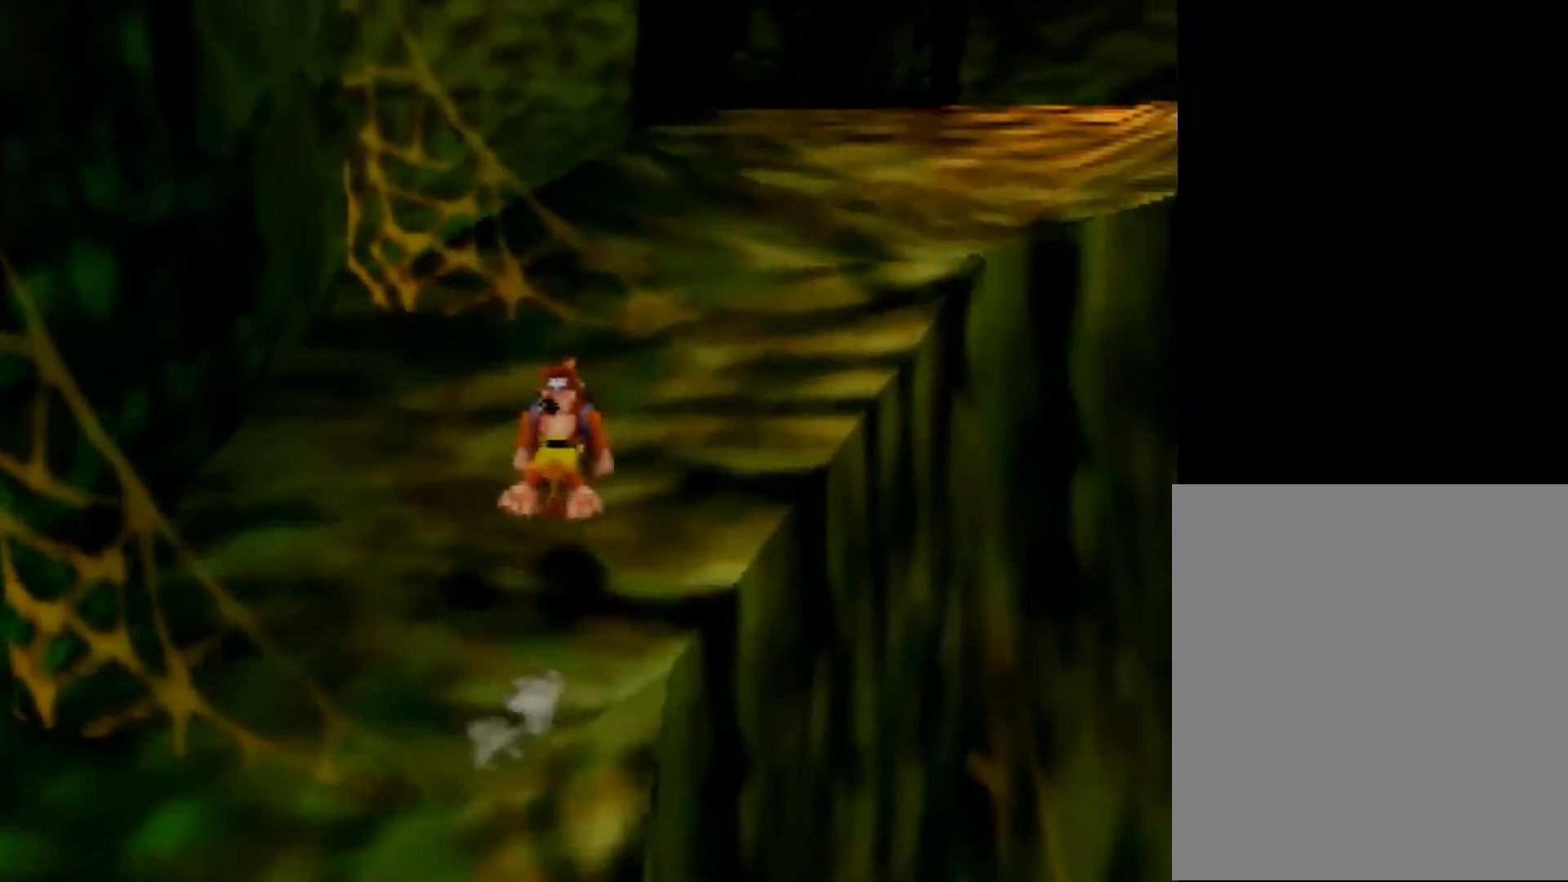
{"buttons": ["Z"], "left_stick": "up", "events": [[200, "A", "down"], [280, "A", "up"]]}
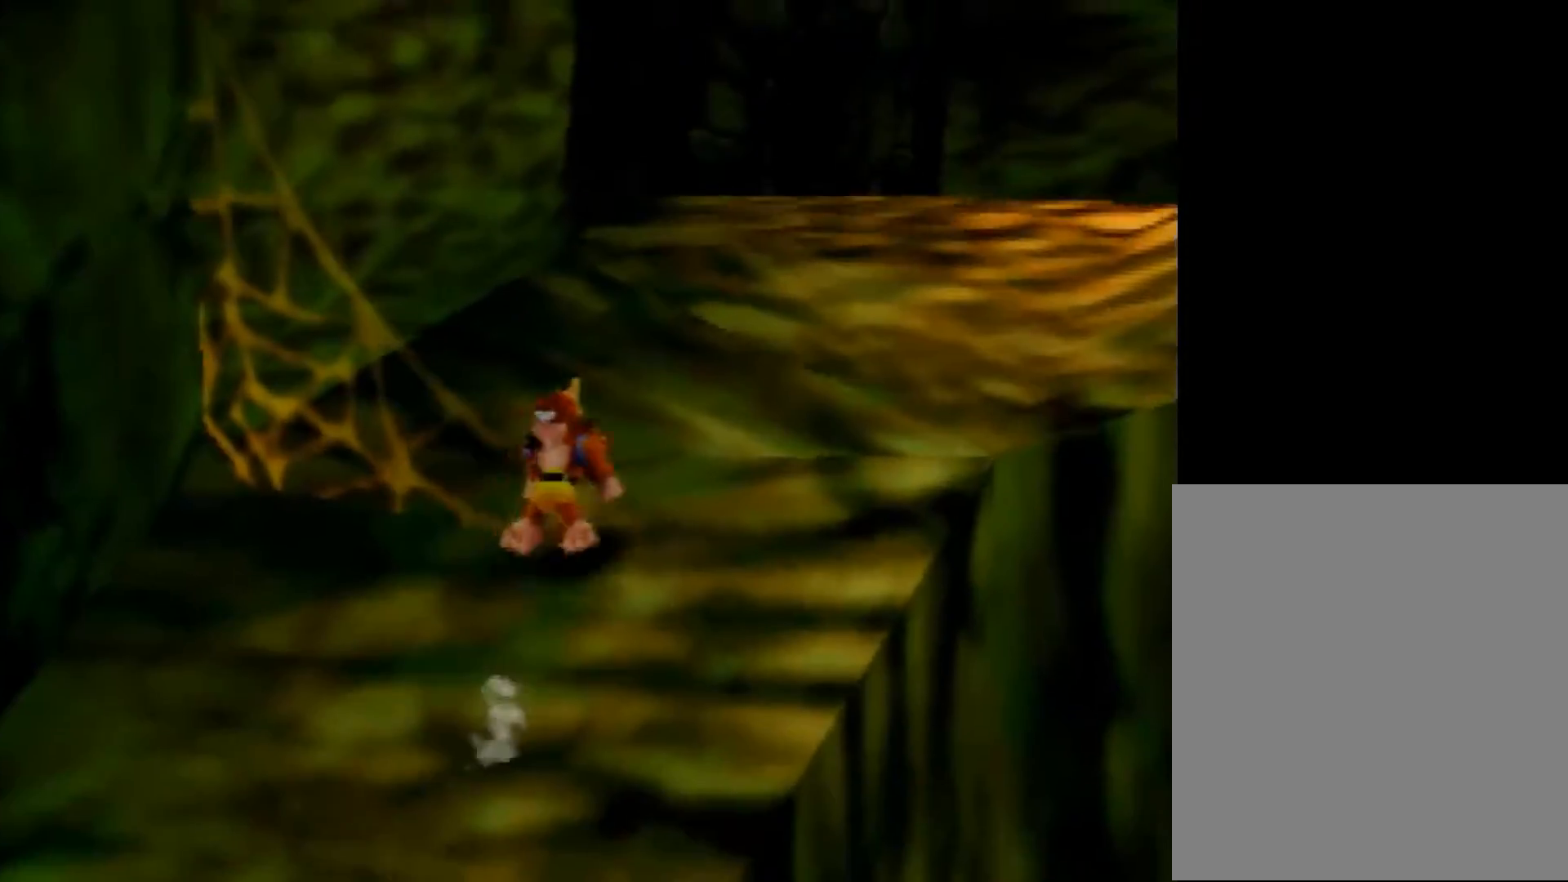
{"buttons": ["Z"], "left_stick": "up", "events": [[160, "A", "down"], [240, "A", "up"]]}
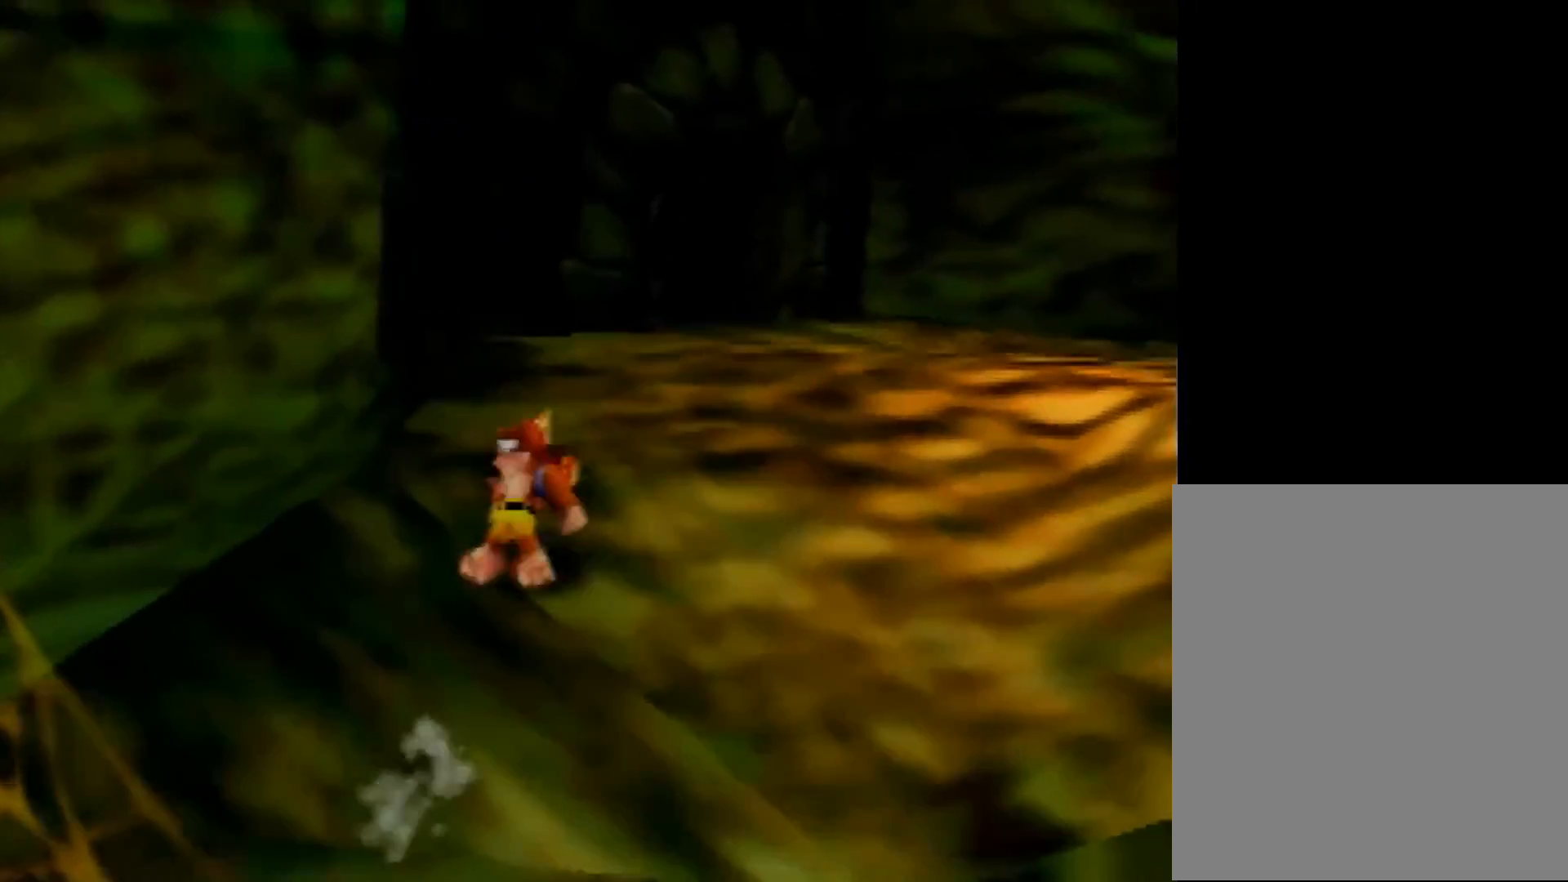
{"buttons": ["Z"], "left_stick": "up", "events": [[160, "A", "down"], [200, "A", "up"]]}
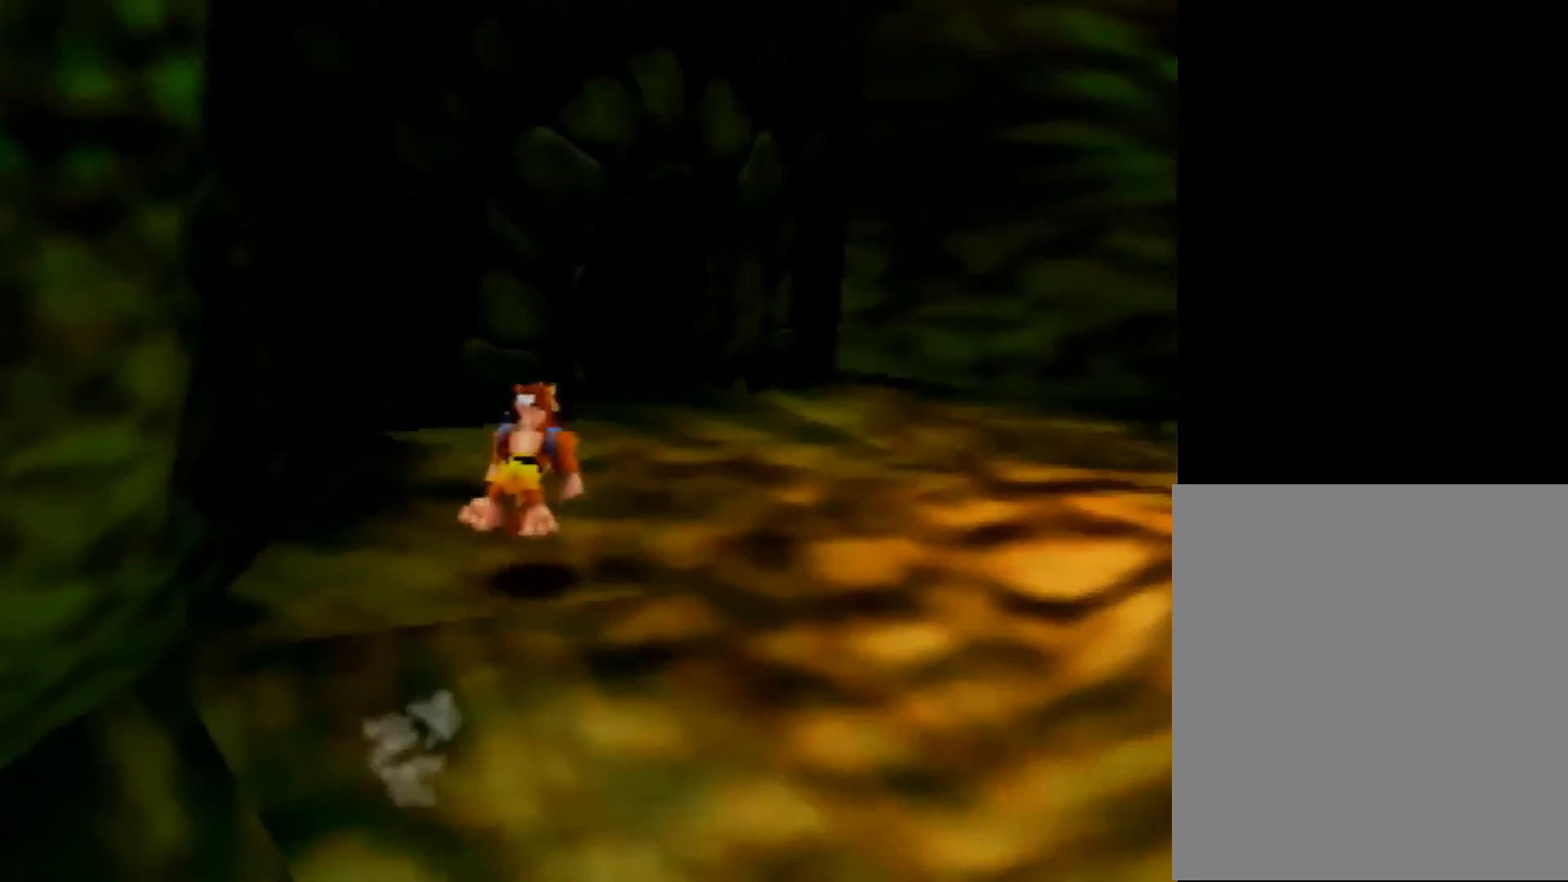
{"buttons": ["Z"], "left_stick": "up", "events": [[120, "A", "down"], [200, "A", "up"], [440, "C_RIGHT", "down"], [520, "C_RIGHT", "up"]]}
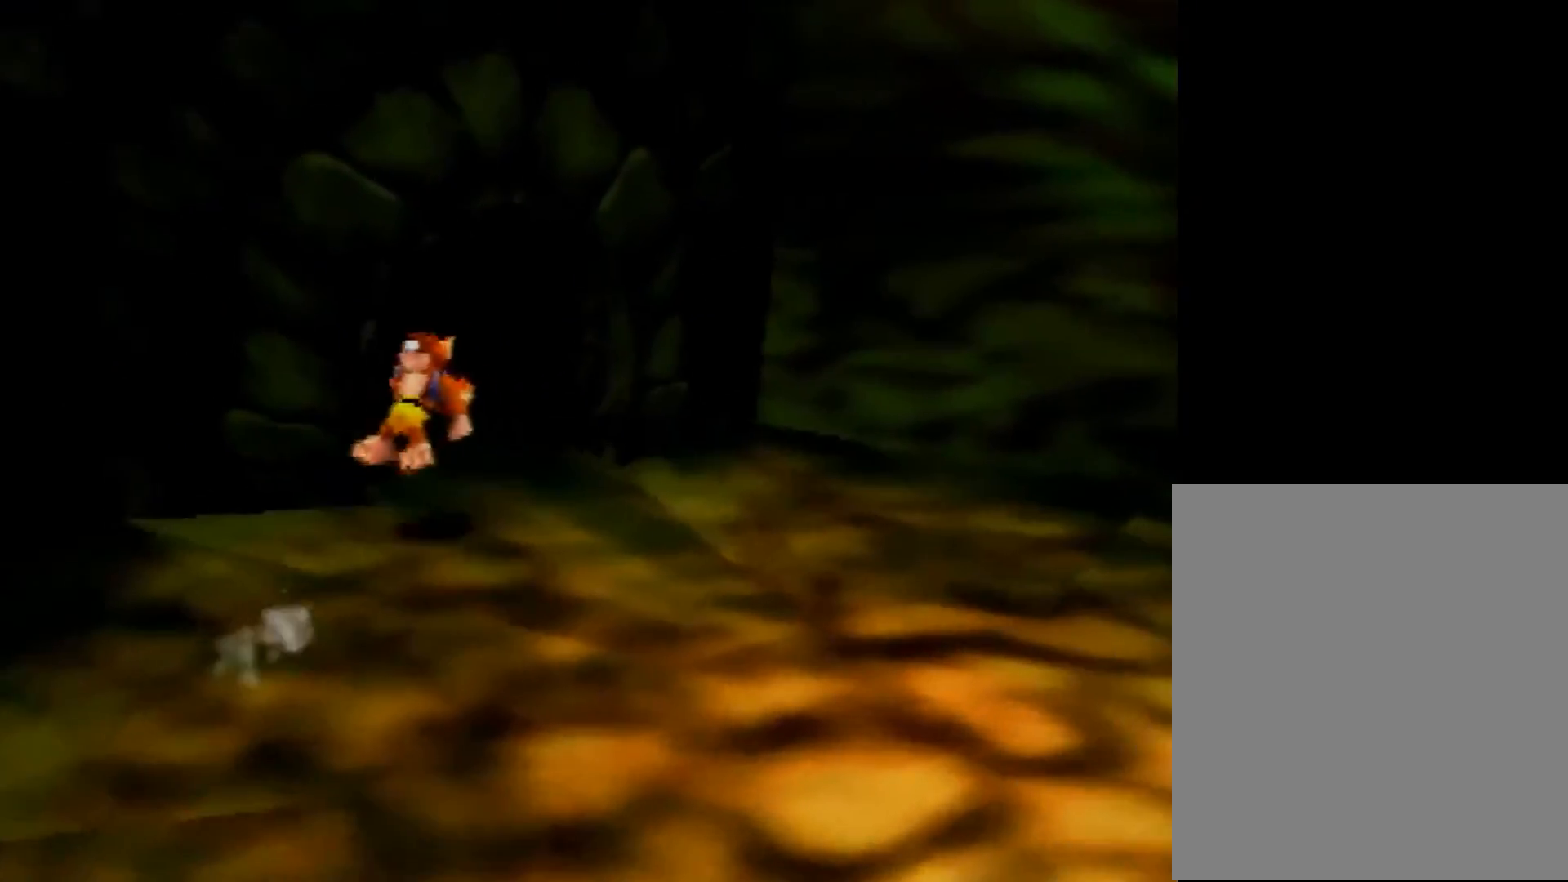
{"buttons": ["Z"], "left_stick": "up", "events": [[240, "A", "down"], [320, "A", "up"]]}
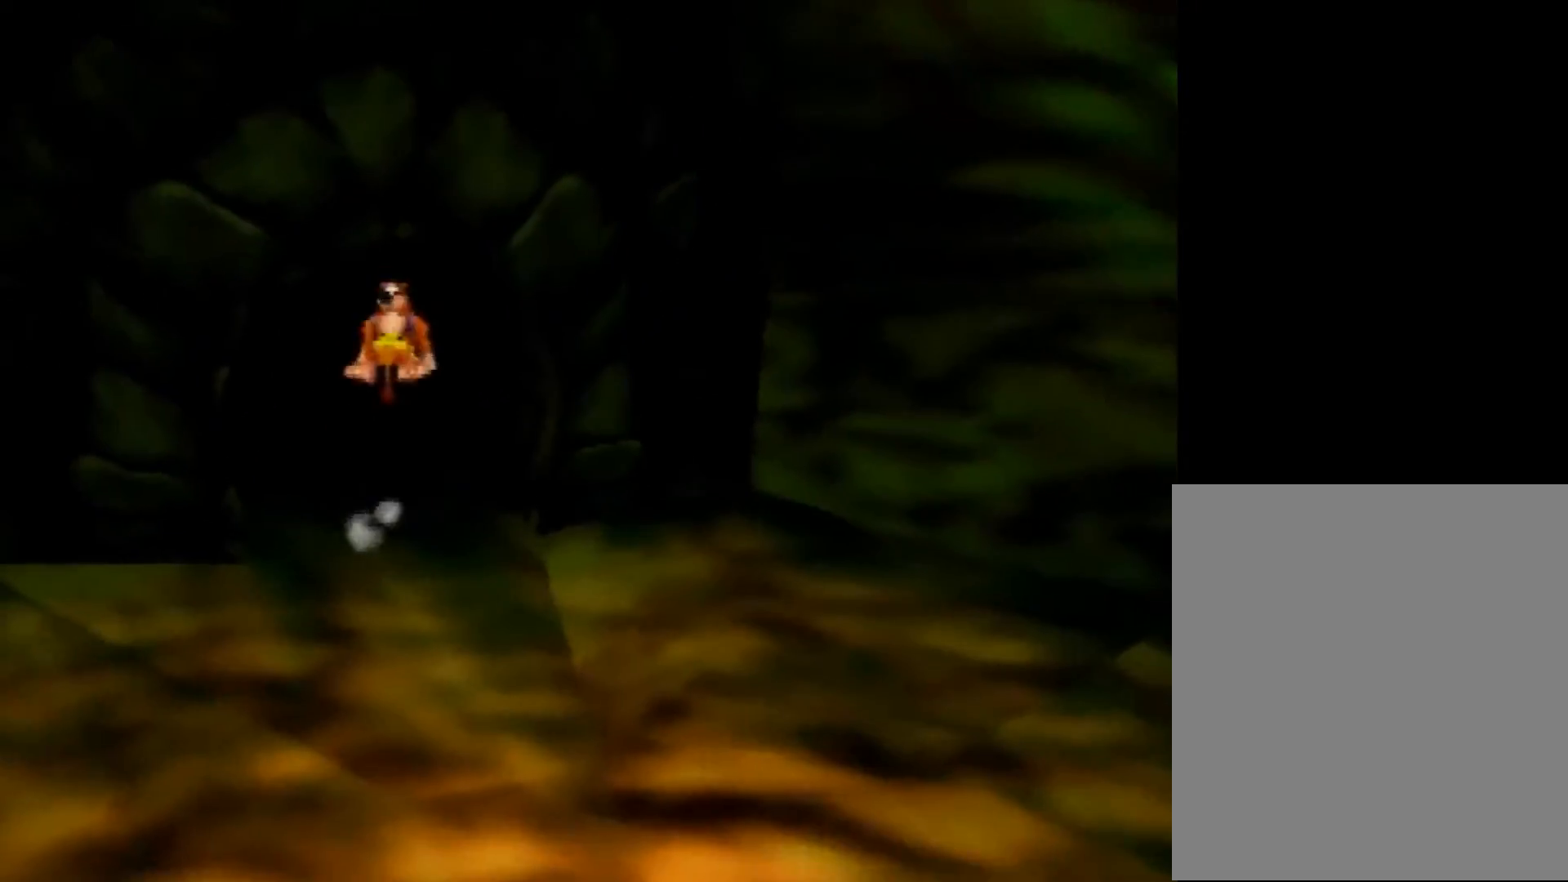
{"buttons": ["Z"], "left_stick": "center", "events": [[360, "left_stick", "center"], [440, "DPAD_DOWN", "down"], [480, "DPAD_DOWN", "up"]]}
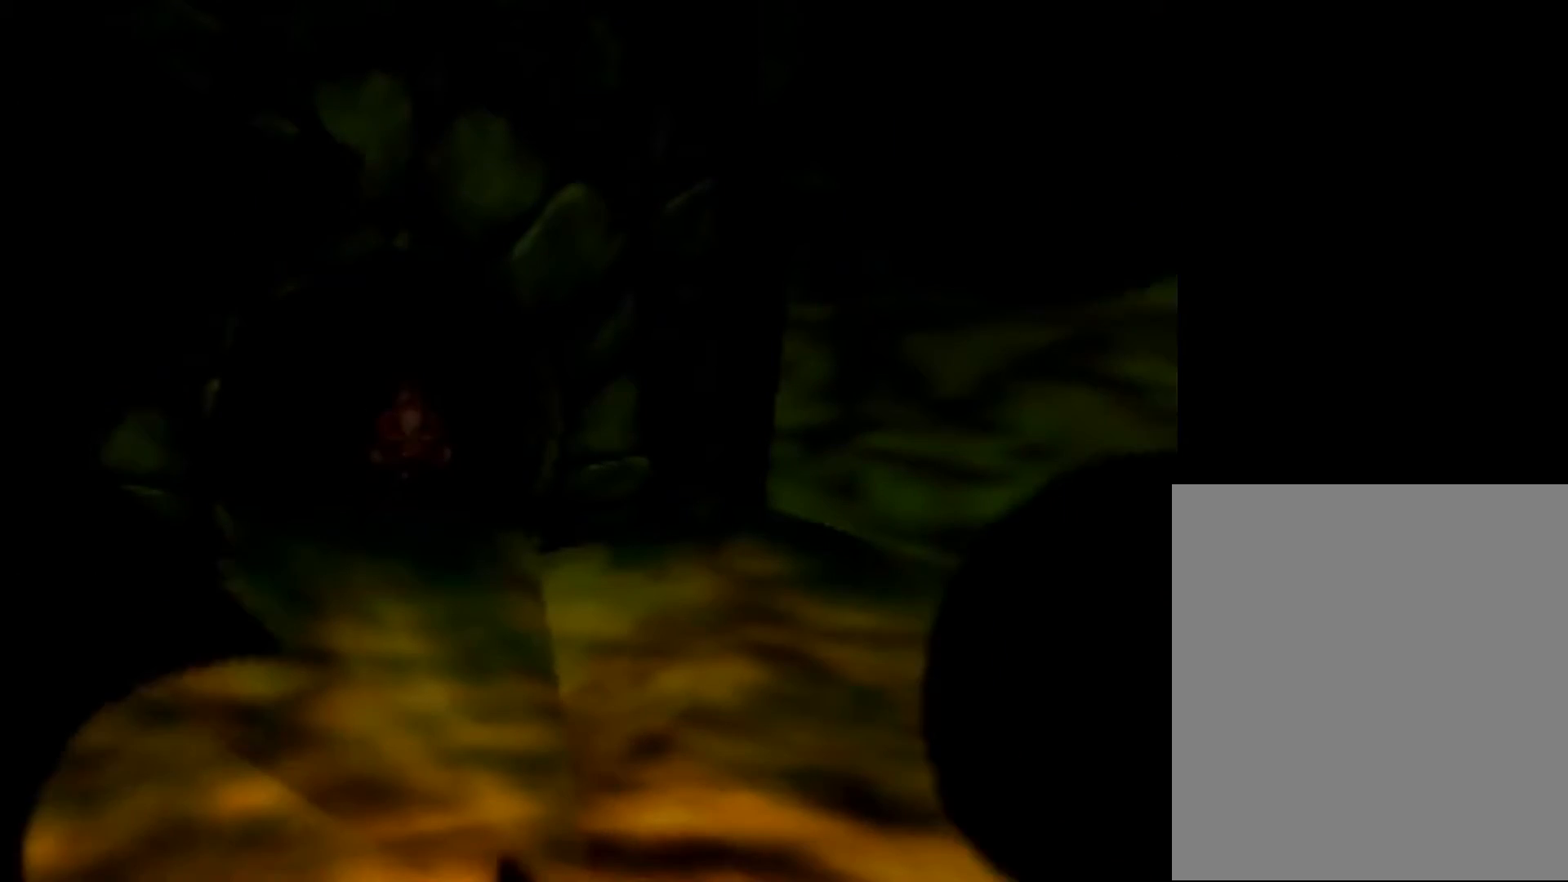
{"buttons": ["Z"], "left_stick": "center", "events": []}
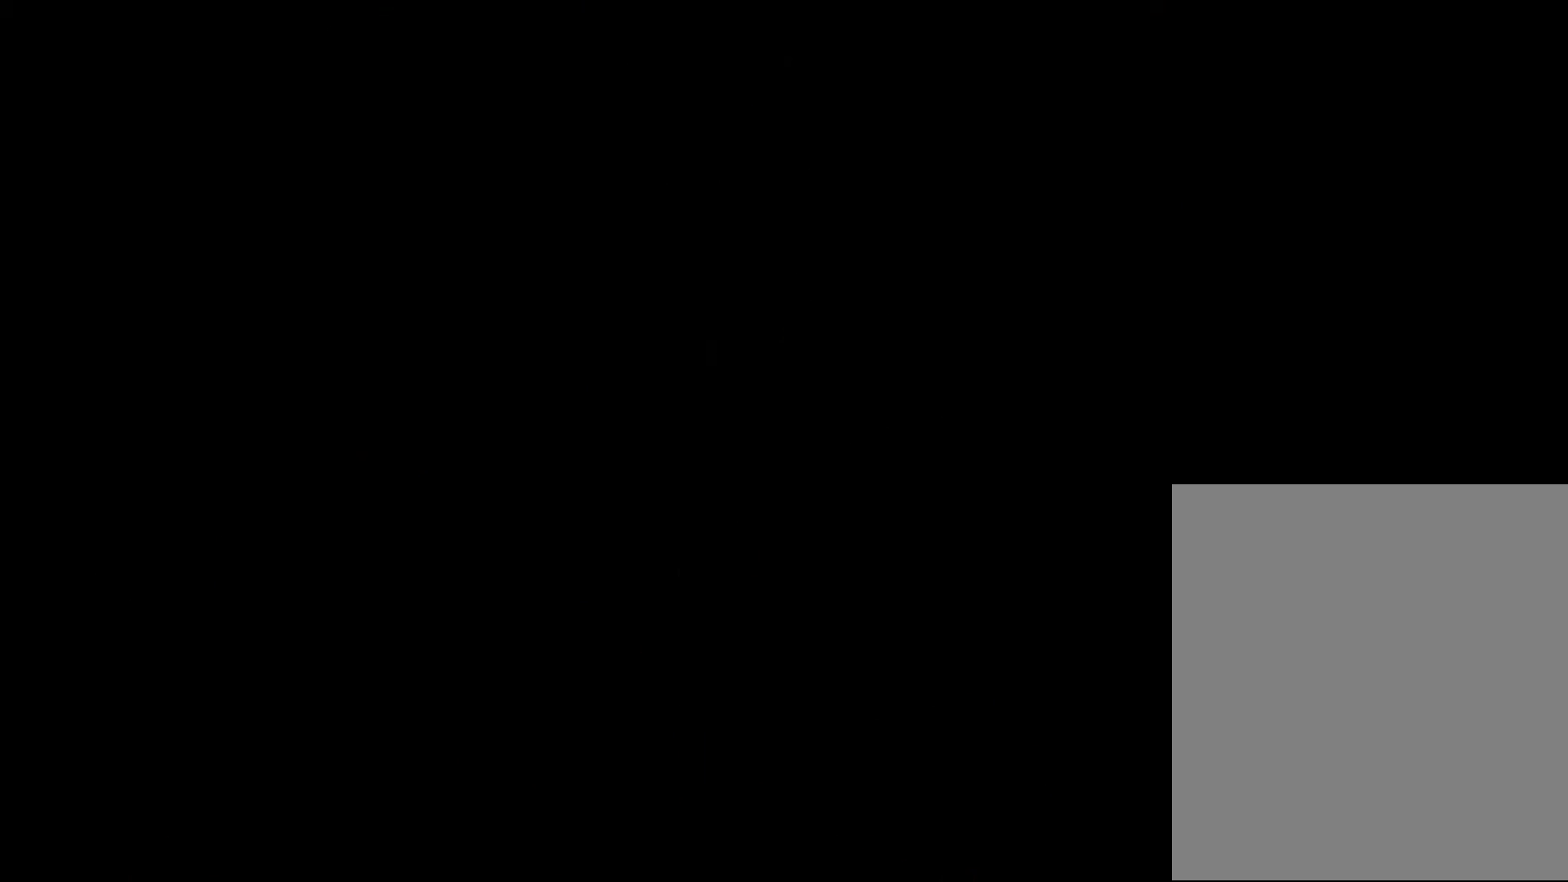
{"buttons": ["Z"], "left_stick": "center", "events": []}
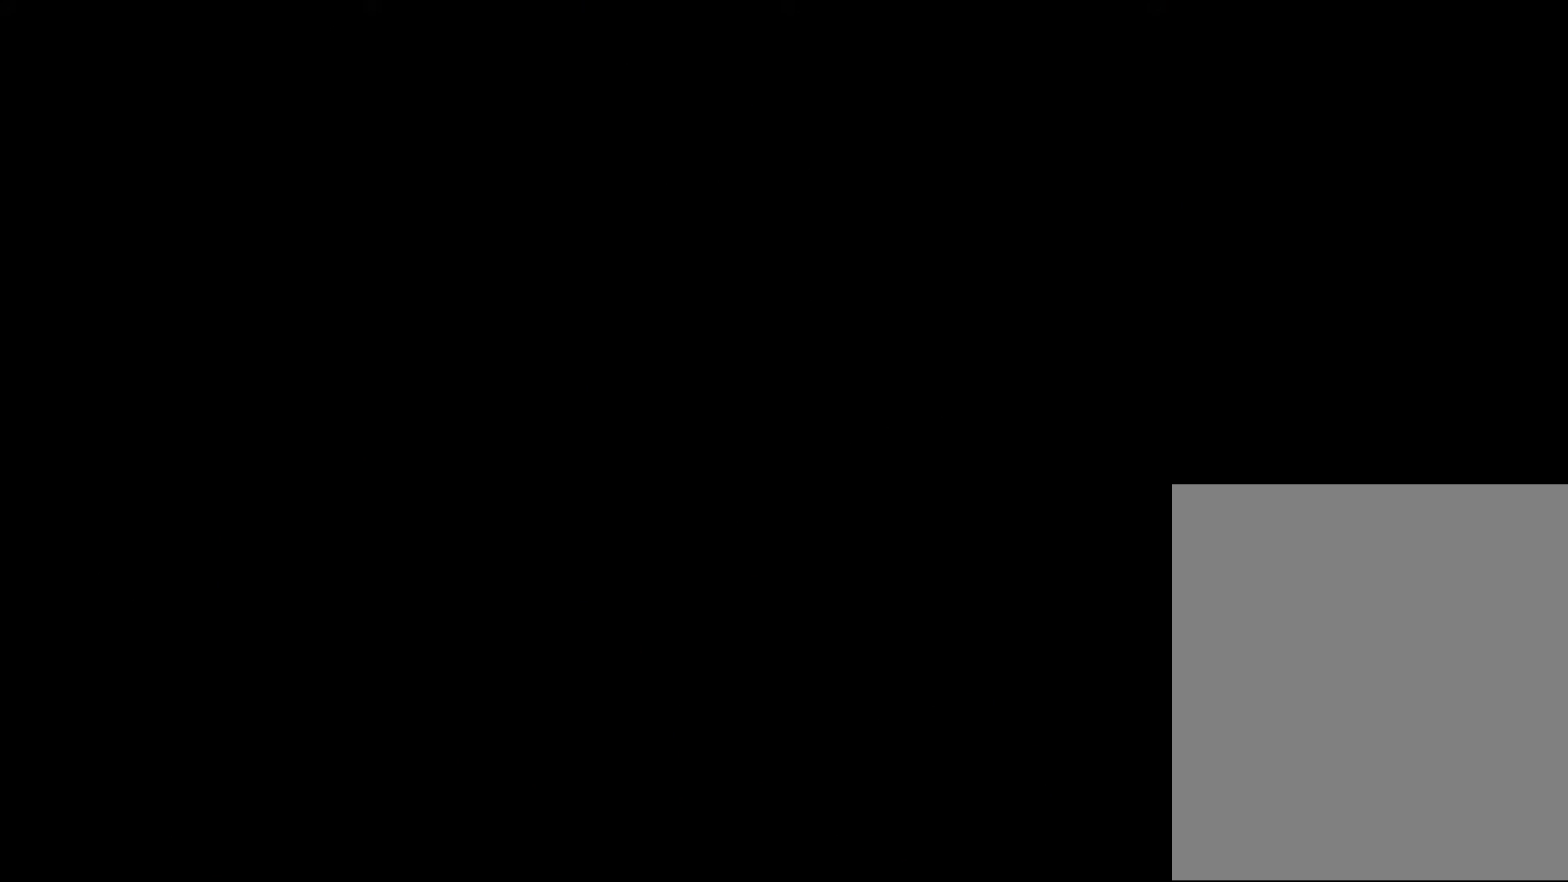
{"buttons": ["Z"], "left_stick": "center", "events": []}
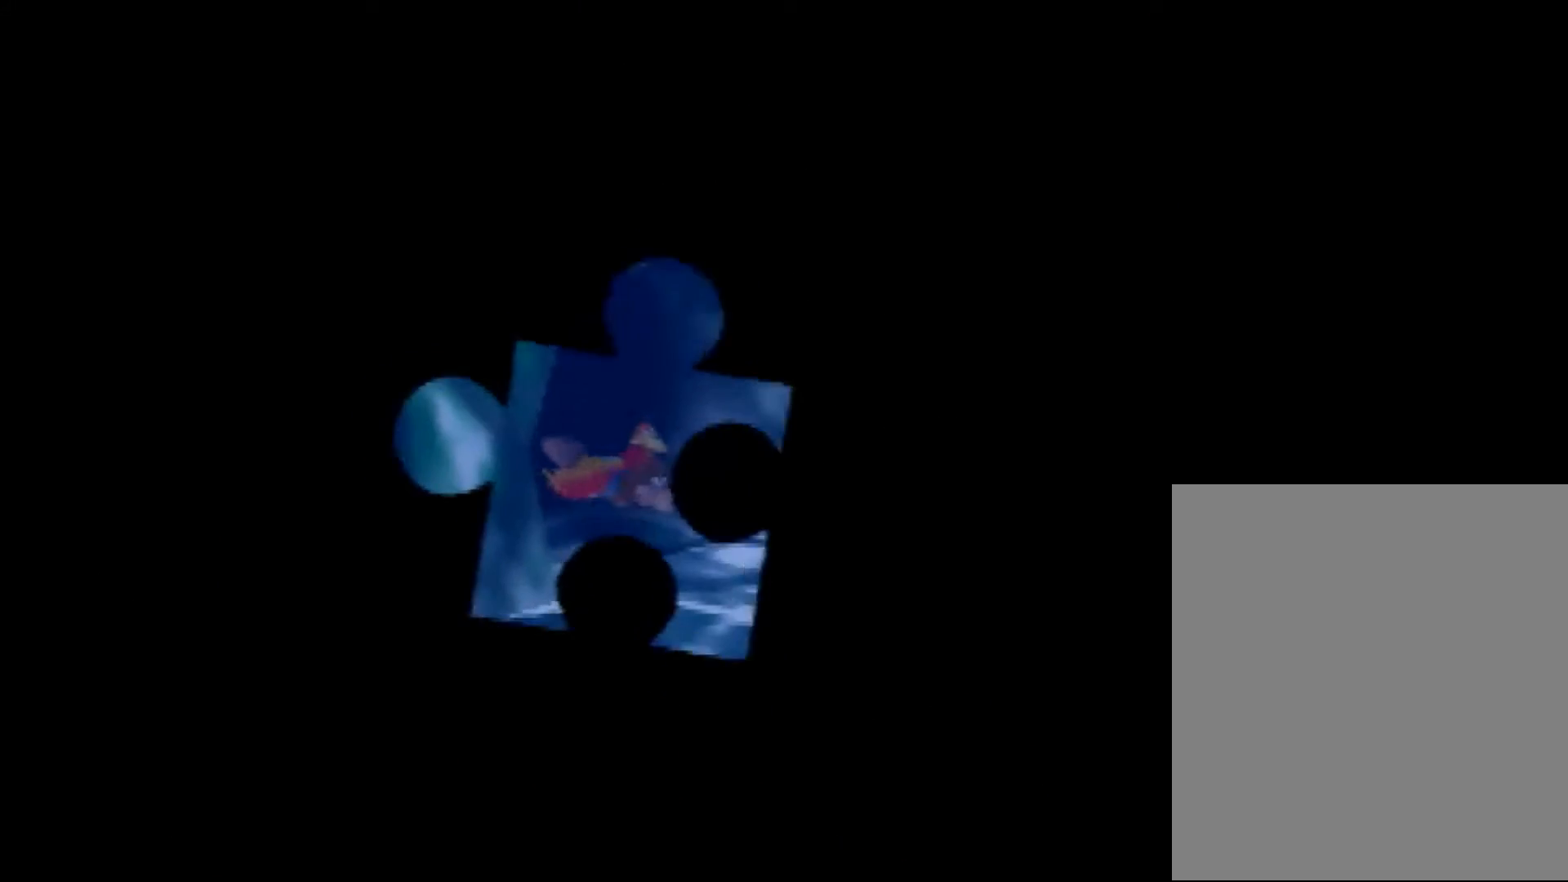
{"buttons": ["B", "R1", "Z"], "left_stick": "center", "events": [[400, "B", "down"], [520, "R1", "down"]]}
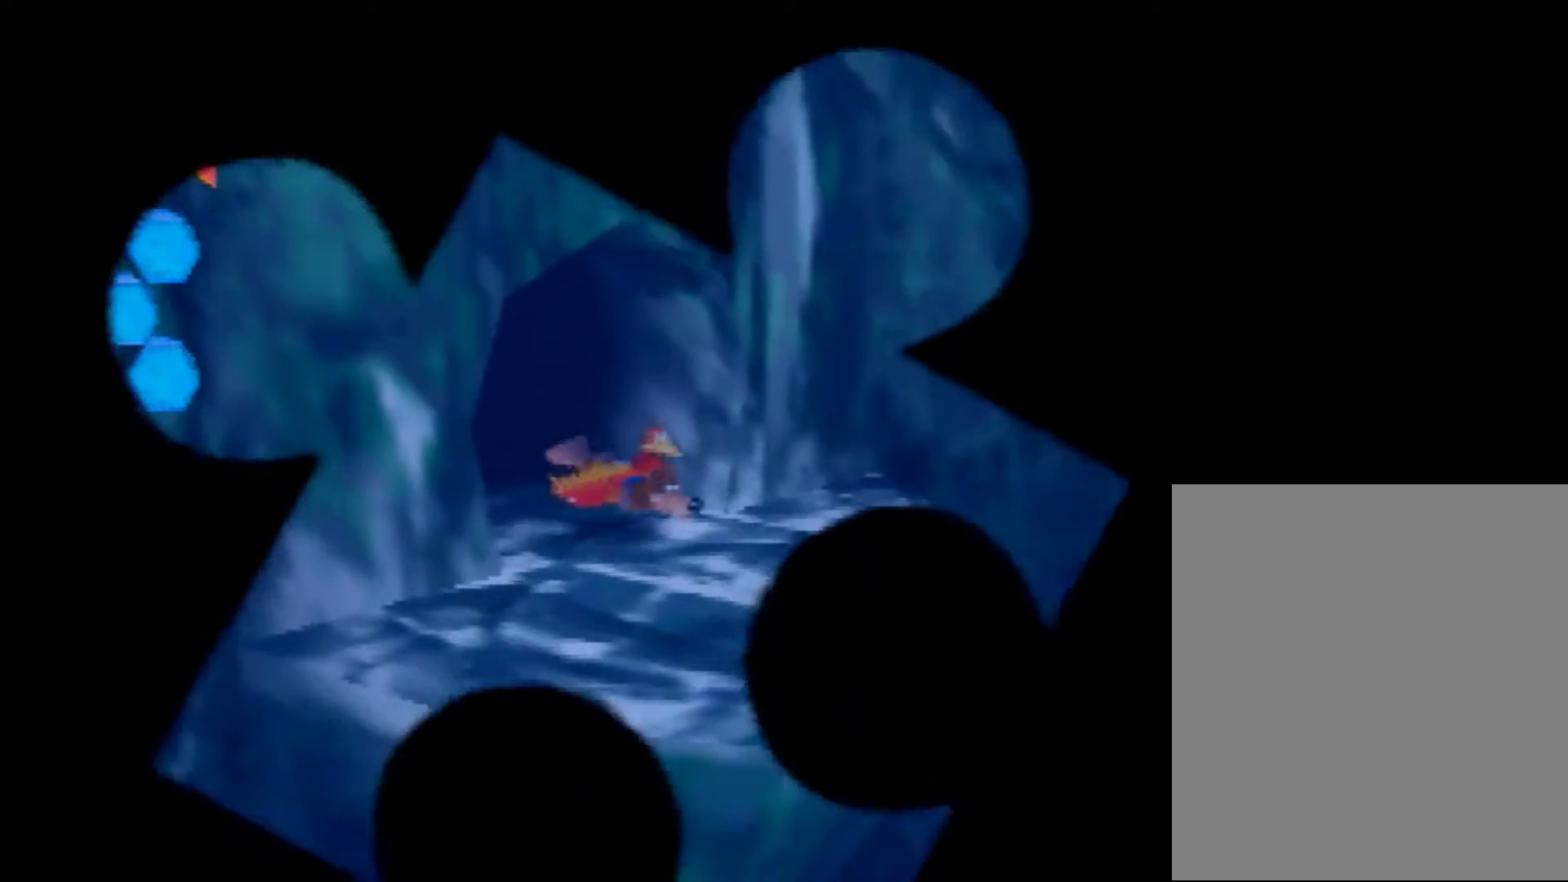
{"buttons": ["B", "R1"], "left_stick": "center", "events": [[120, "Z", "up"]]}
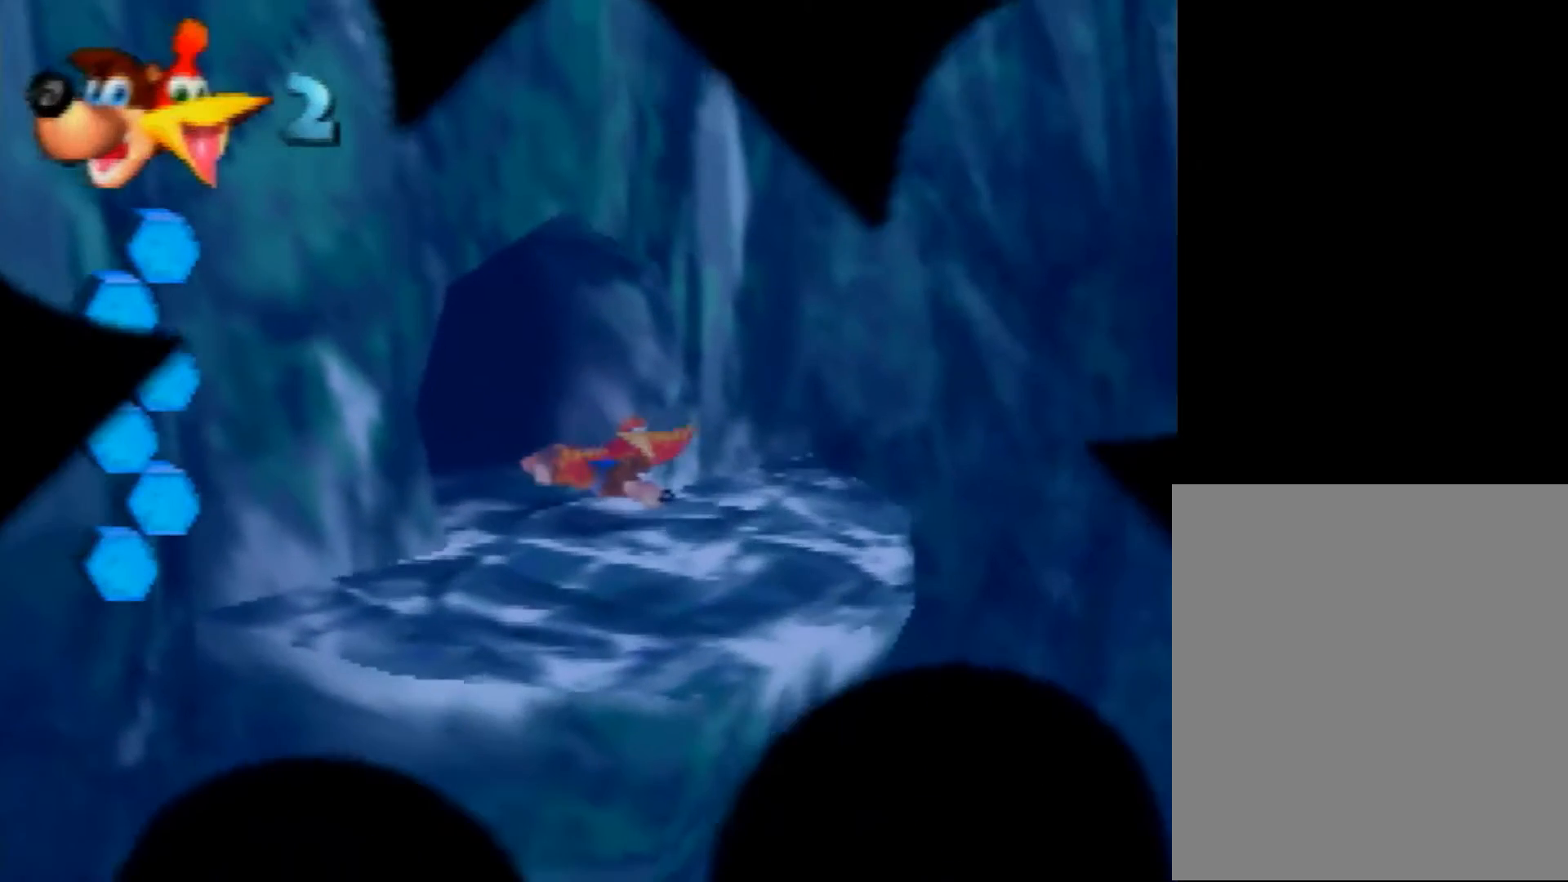
{"buttons": ["B", "R1"], "left_stick": "center", "events": []}
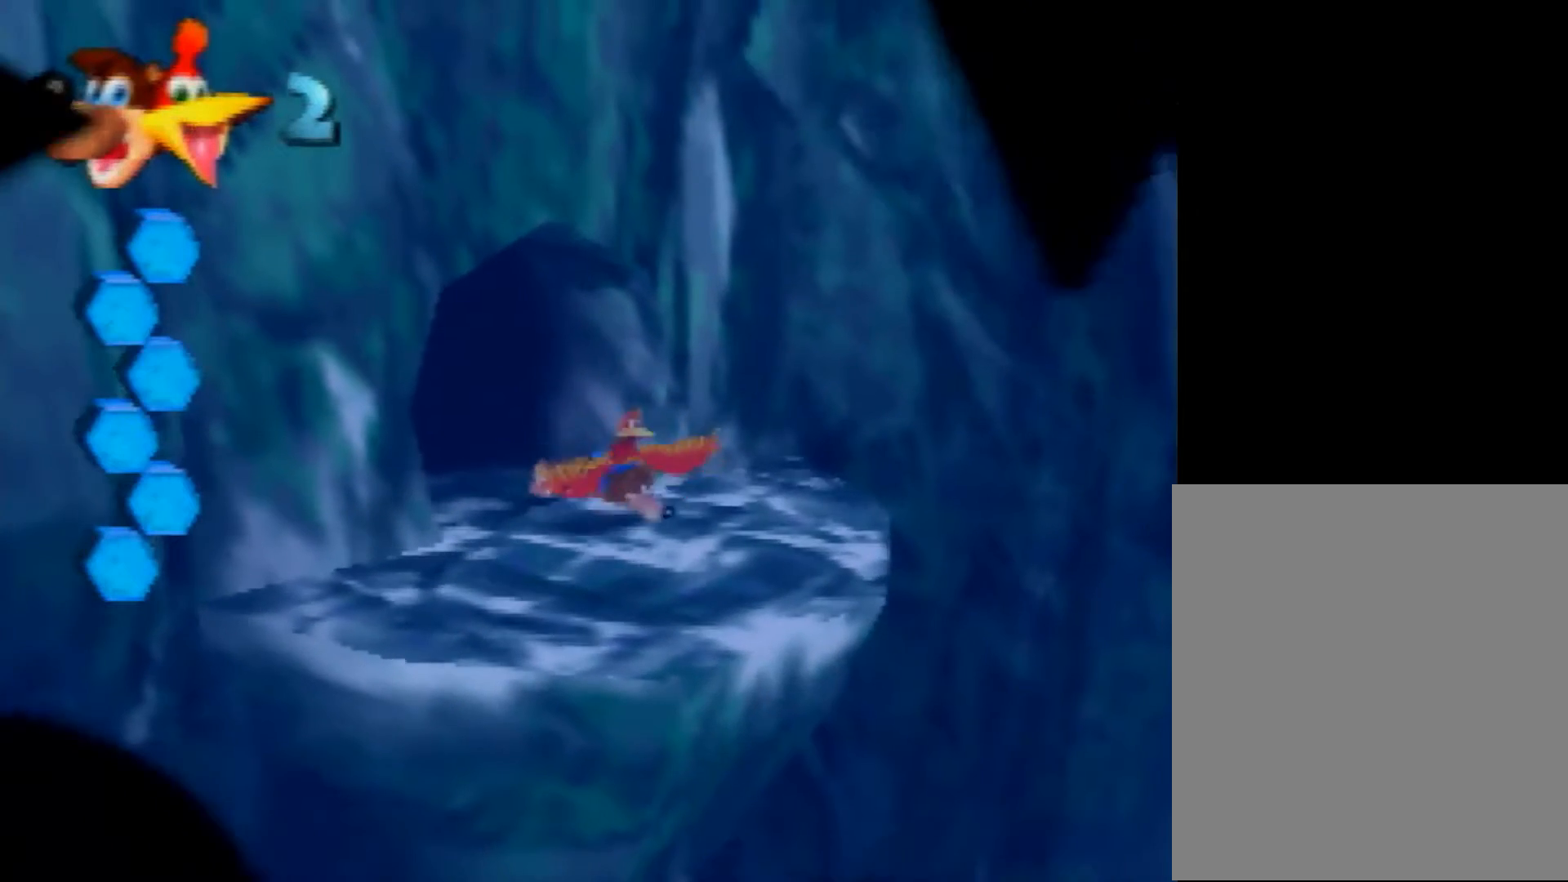
{"buttons": ["B", "R1"], "left_stick": "up", "events": [[120, "left_stick", "up-left"], [280, "left_stick", "center"], [360, "left_stick", "up-left"], [480, "left_stick", "up"]]}
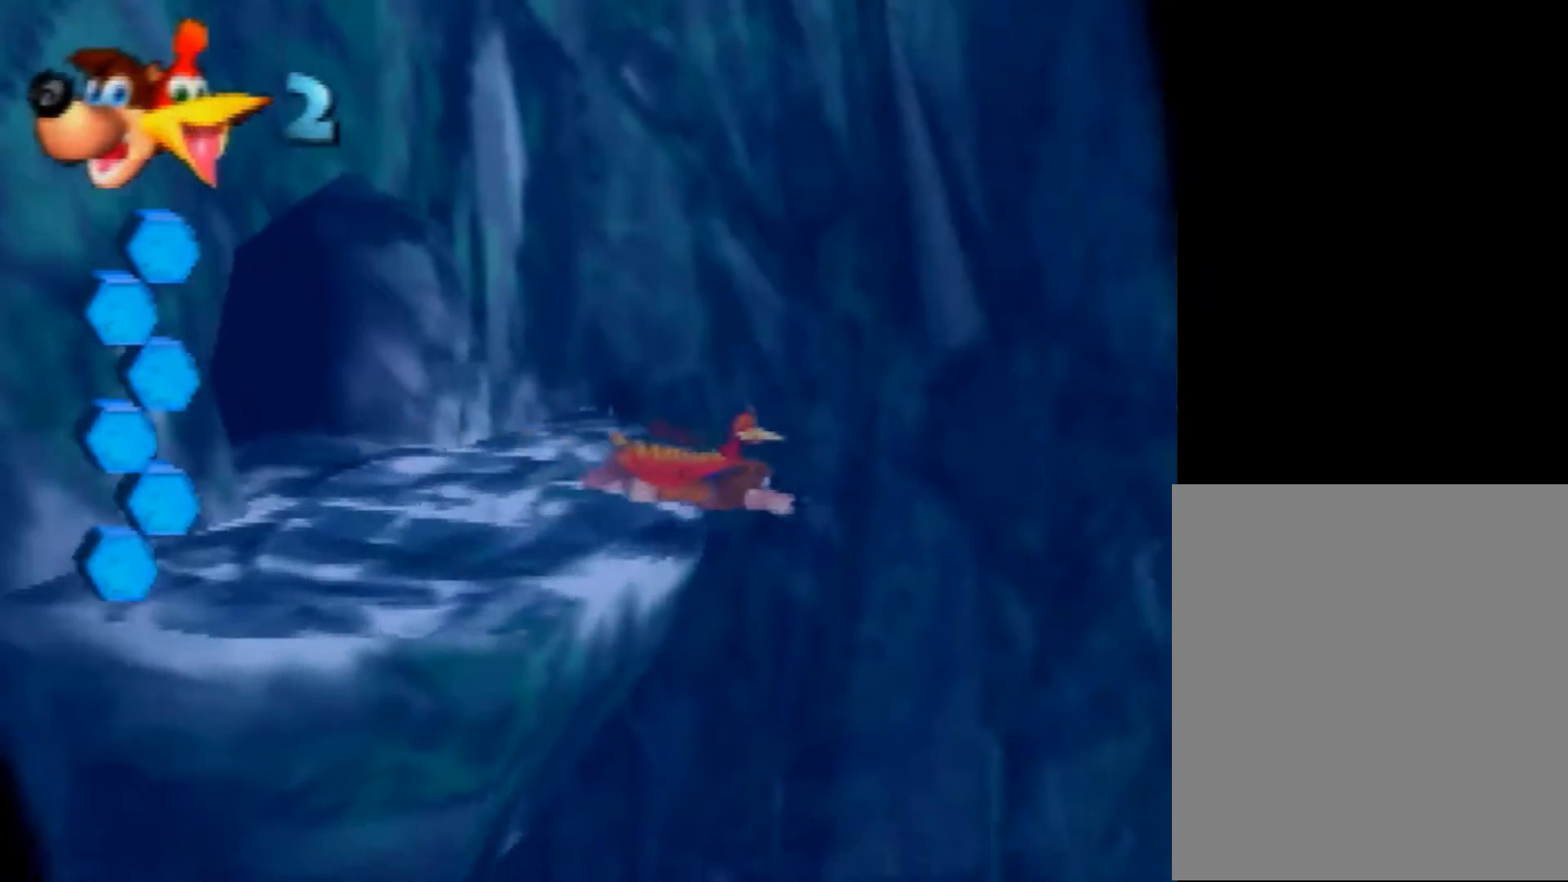
{"buttons": ["B", "R1"], "left_stick": "up-left", "events": [[200, "left_stick", "center"], [320, "left_stick", "up"], [480, "left_stick", "up-left"]]}
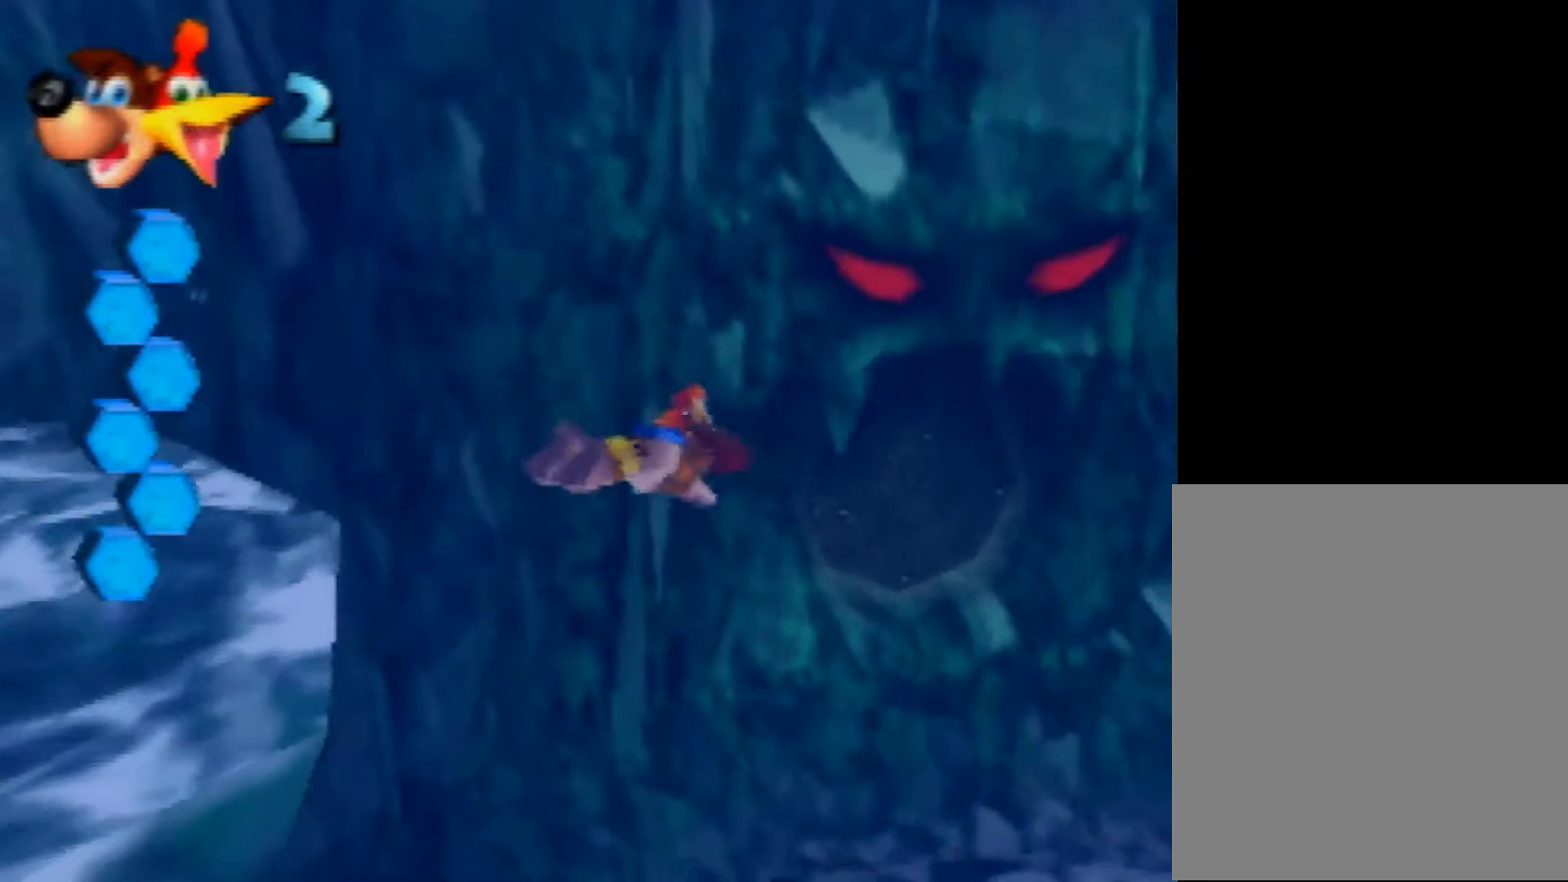
{"buttons": ["B", "R1"], "left_stick": "up-left", "events": [[200, "left_stick", "up"], [400, "left_stick", "up-left"]]}
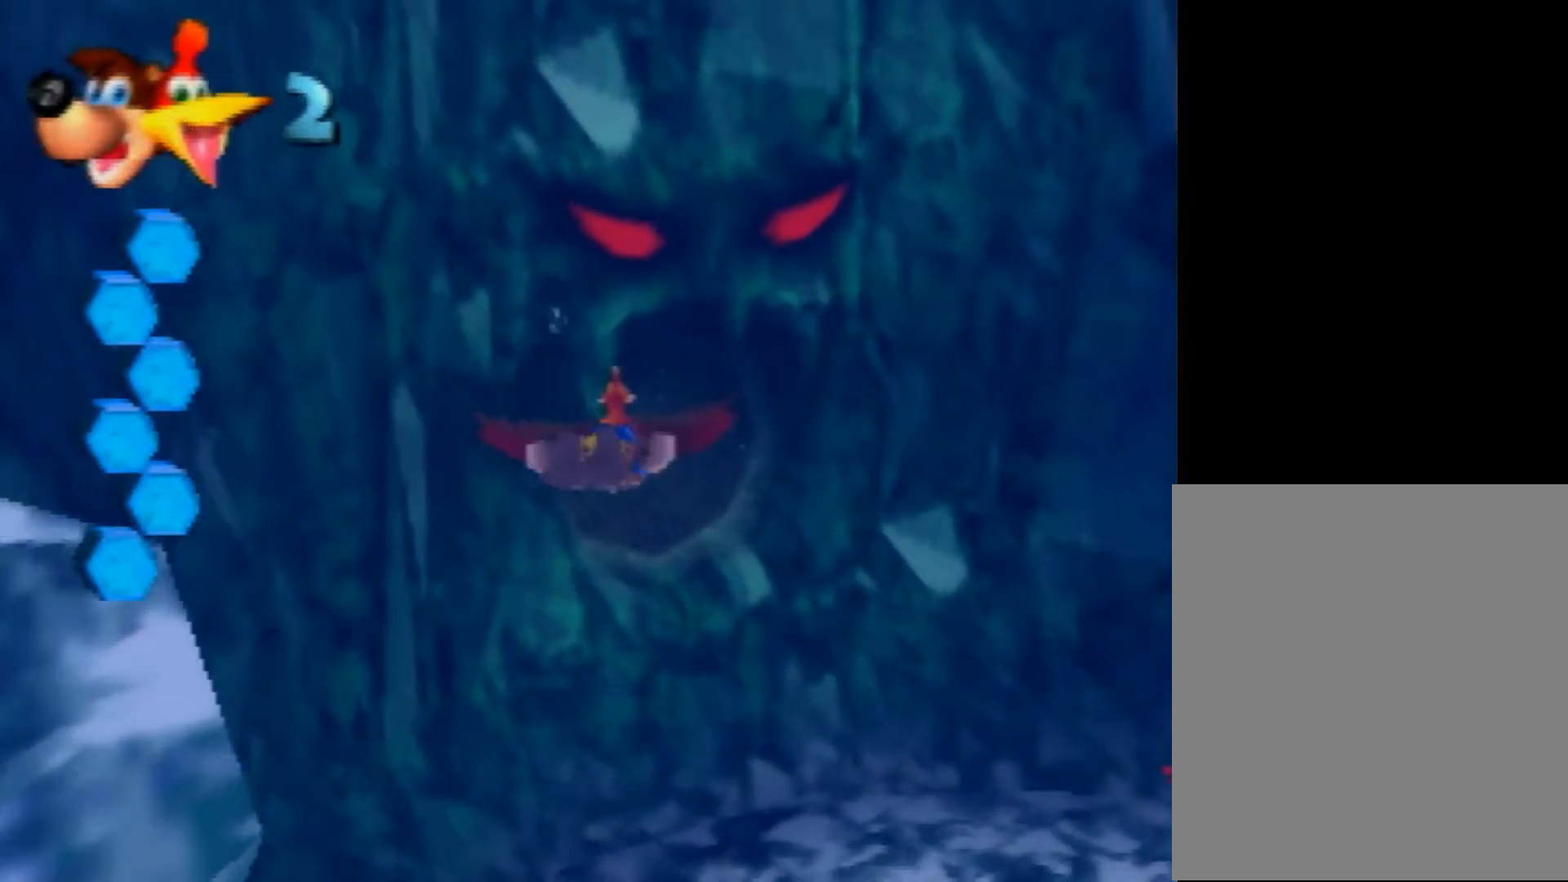
{"buttons": ["B", "R1"], "left_stick": "center", "events": [[240, "left_stick", "center"], [360, "left_stick", "up-right"], [480, "left_stick", "center"]]}